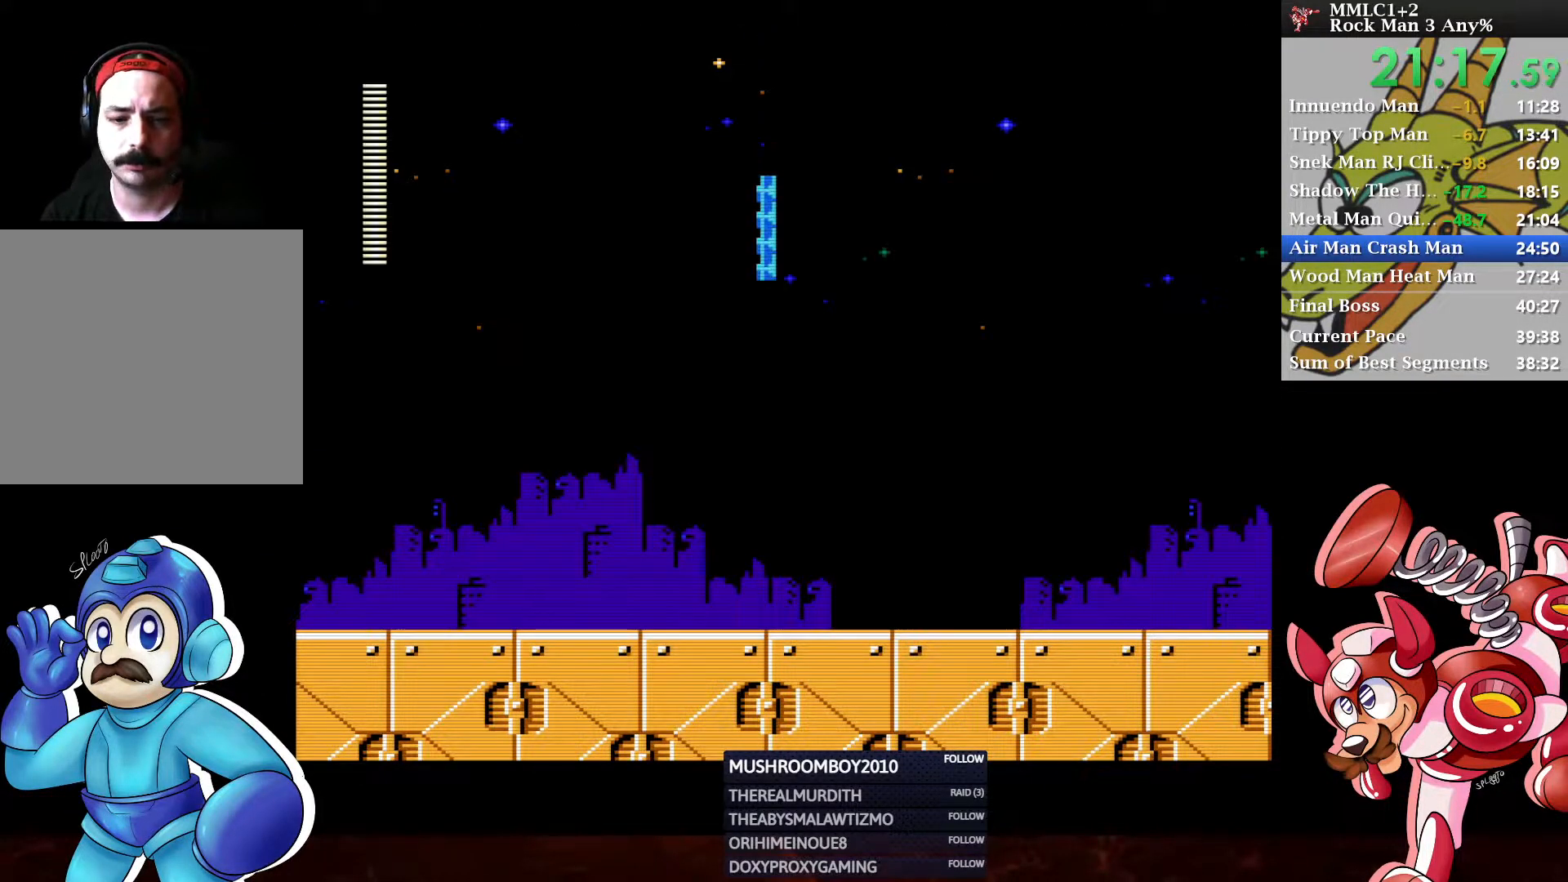
Gameplay with a controller (Xbox layout); each line is a JSON object with the inputs held at the frame after it. "events" lists button and stick changes between this image and that frame as [ms after this image, input, new state], when the widget could be followed in between.
{"buttons": ["A", "DPAD_DOWN", "DPAD_RIGHT"], "left_stick": "center", "right_stick": "center", "events": [[117, "DPAD_DOWN", "down"], [150, "DPAD_RIGHT", "down"], [367, "A", "down"]]}
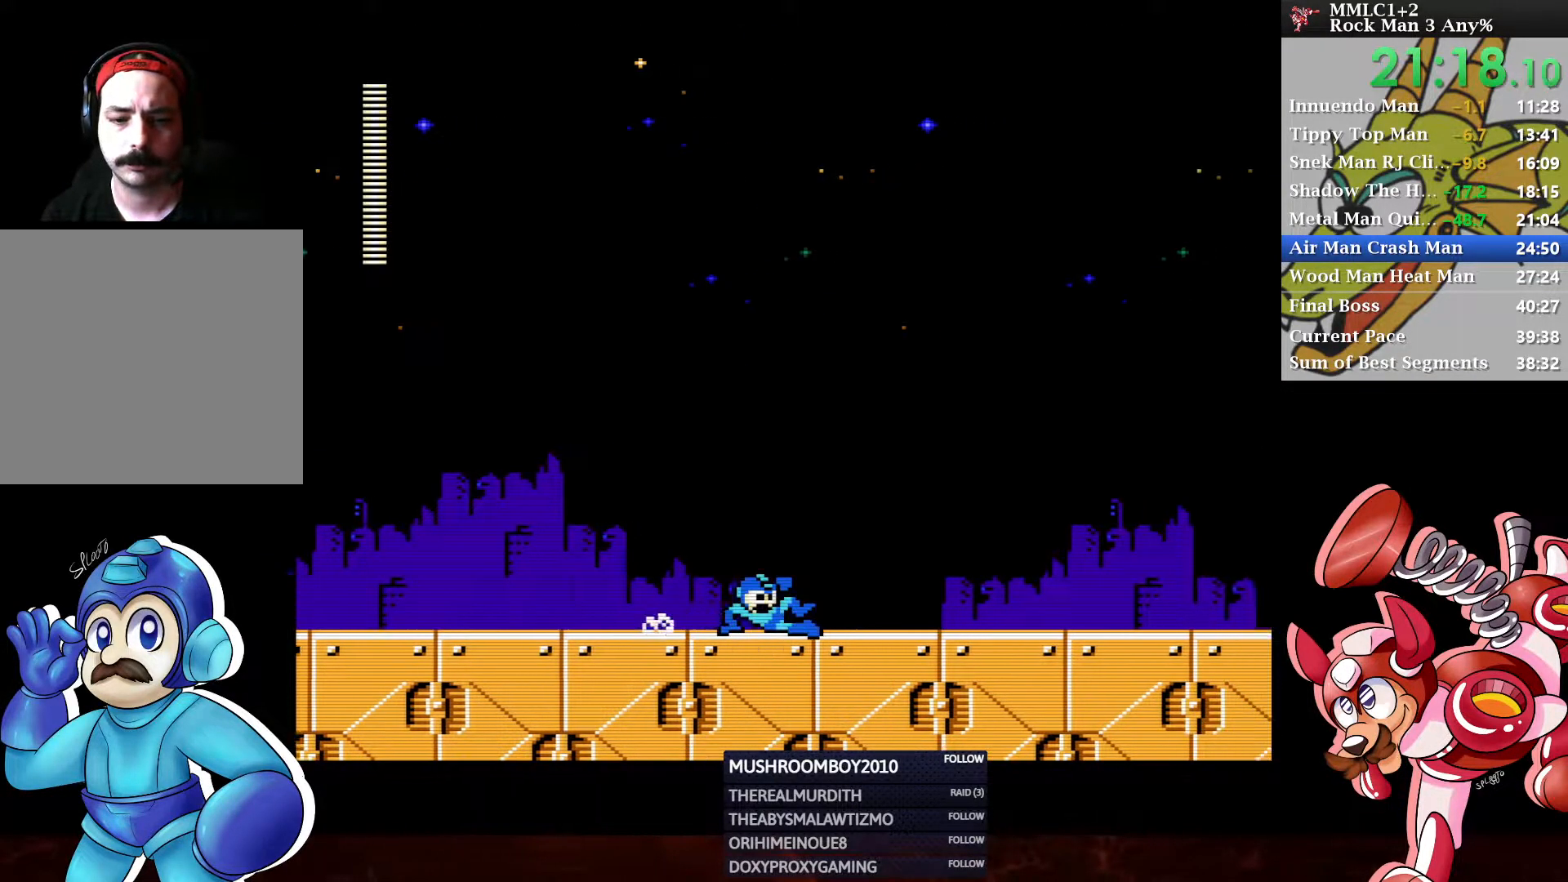
{"buttons": ["Y", "DPAD_RIGHT"], "left_stick": "center", "right_stick": "center", "events": [[133, "DPAD_DOWN", "up"], [150, "A", "up"], [233, "Y", "down"]]}
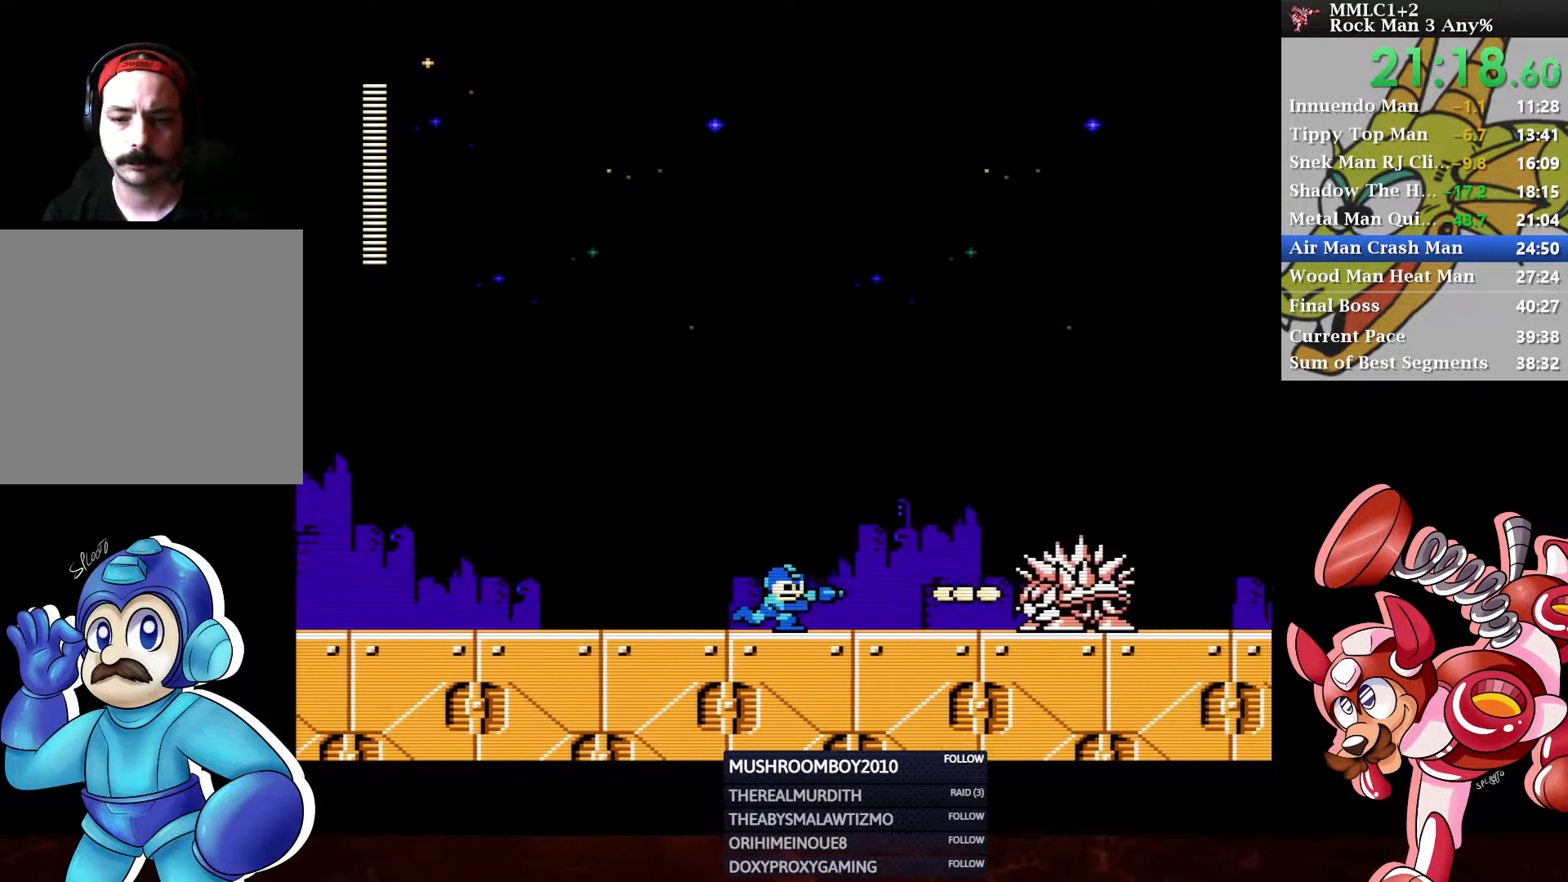
{"buttons": ["DPAD_DOWN", "DPAD_RIGHT"], "left_stick": "center", "right_stick": "center", "events": [[33, "DPAD_DOWN", "down"], [183, "Y", "up"], [233, "A", "down"], [500, "A", "up"]]}
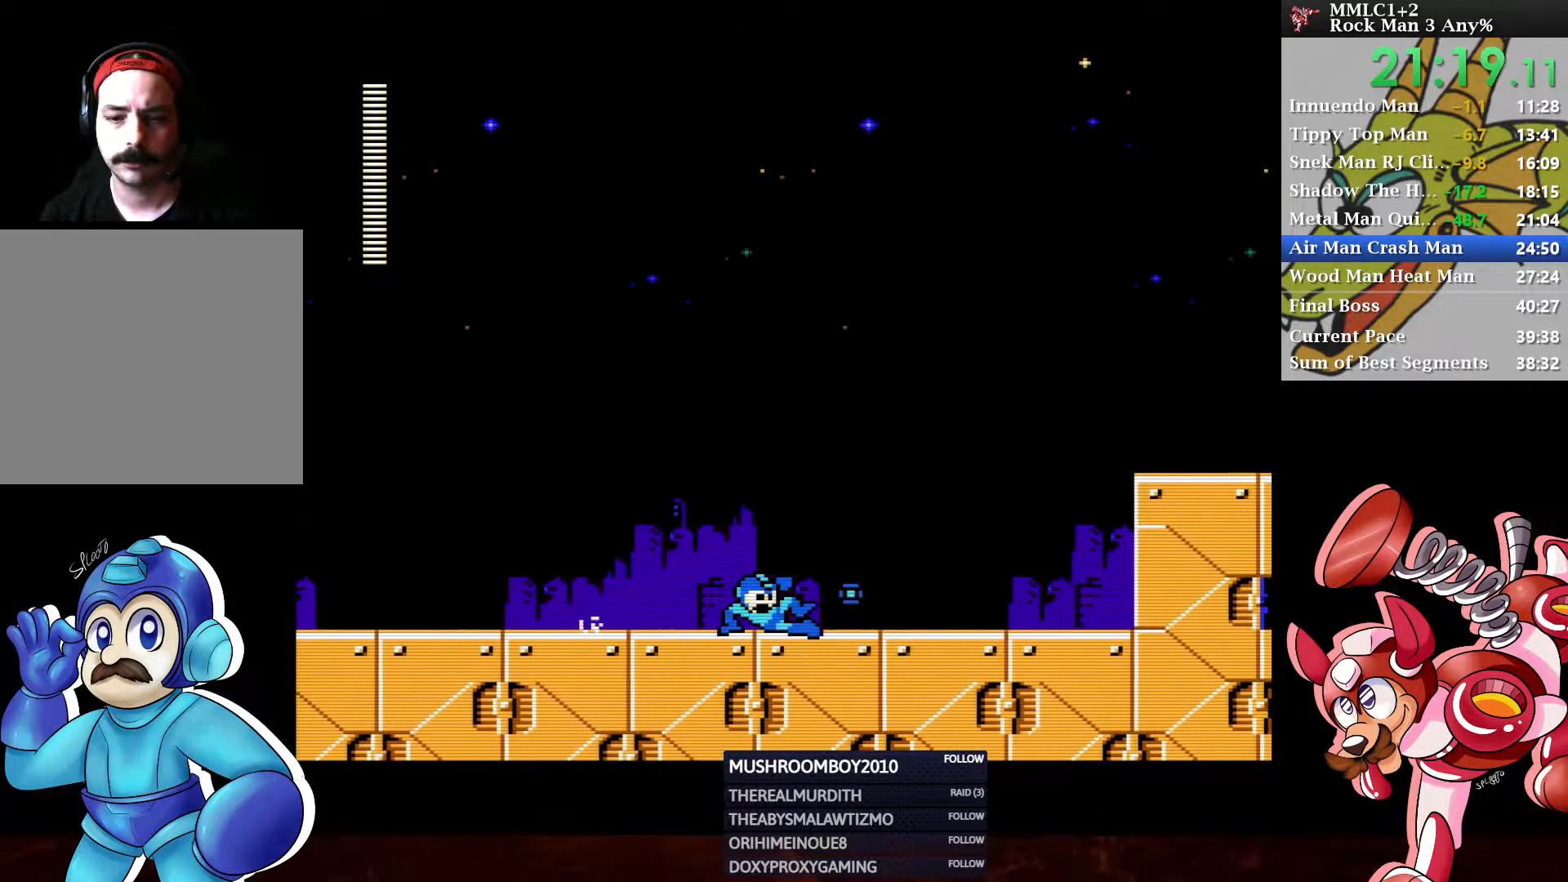
{"buttons": ["A", "DPAD_RIGHT"], "left_stick": "center", "right_stick": "center", "events": [[133, "A", "down"], [317, "DPAD_DOWN", "up"], [333, "A", "up"], [417, "A", "down"]]}
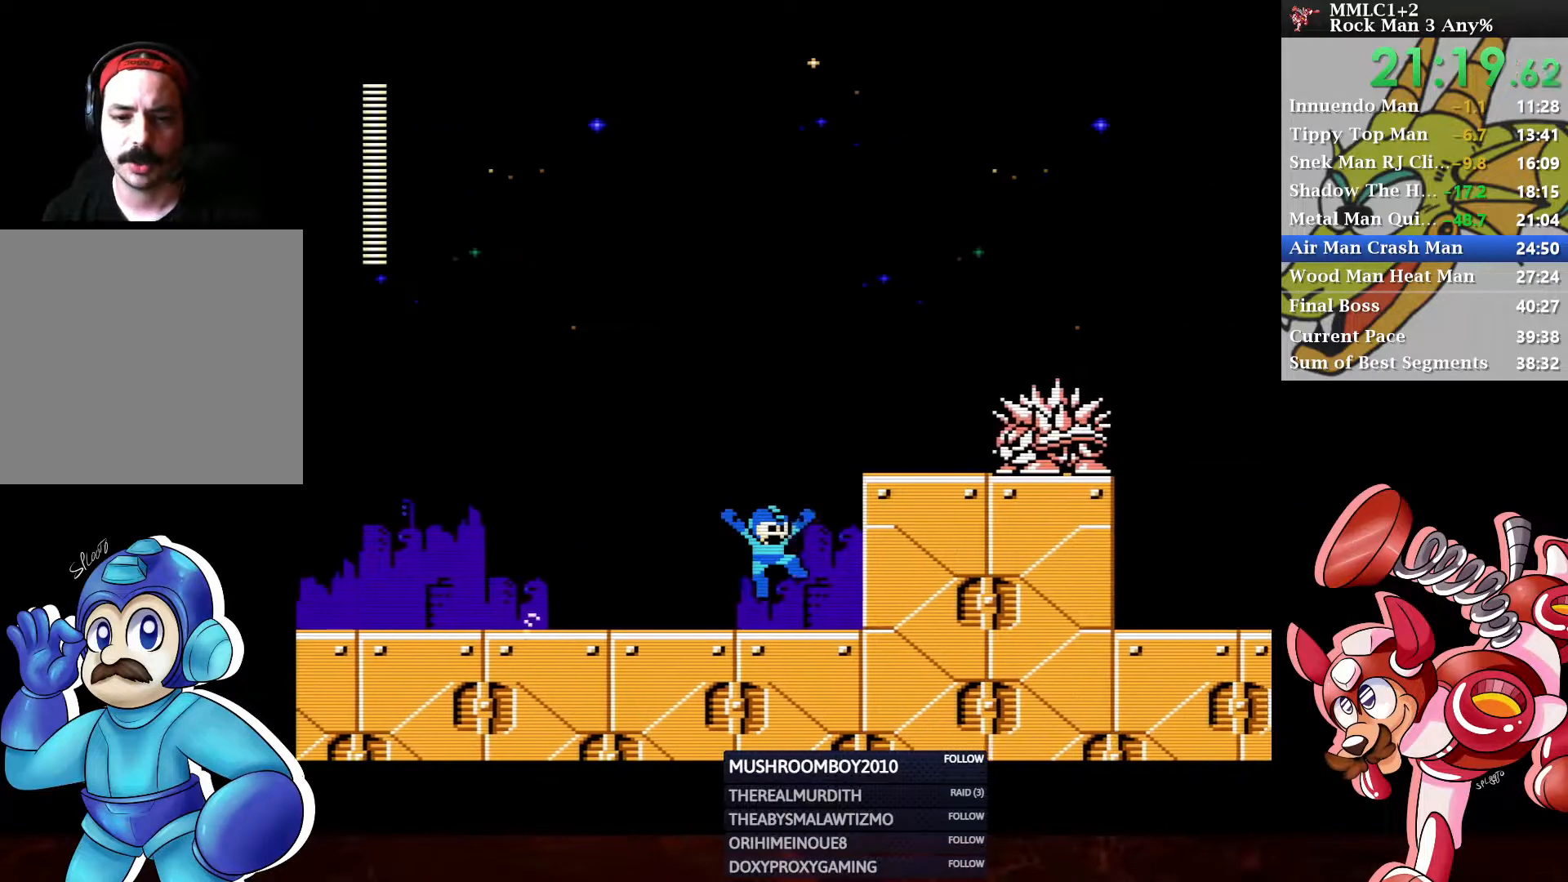
{"buttons": ["A", "DPAD_DOWN", "DPAD_RIGHT"], "left_stick": "center", "right_stick": "center", "events": [[133, "Y", "down"], [350, "A", "up"], [367, "DPAD_DOWN", "down"], [383, "Y", "up"], [433, "A", "down"]]}
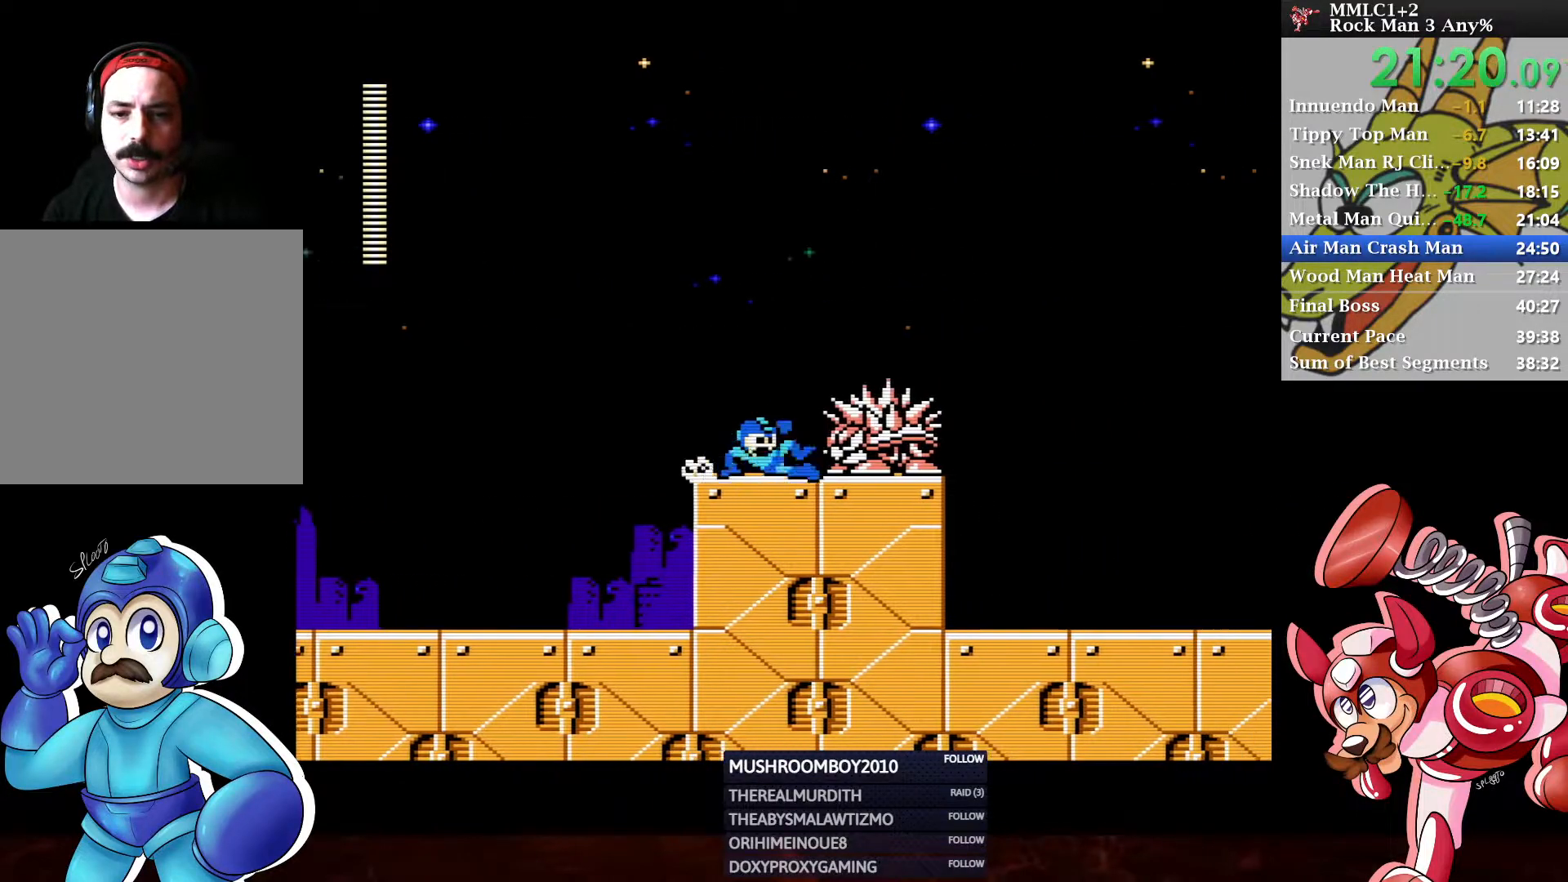
{"buttons": ["Y", "DPAD_RIGHT"], "left_stick": "center", "right_stick": "center", "events": [[183, "A", "up"], [367, "DPAD_DOWN", "up"], [433, "Y", "down"]]}
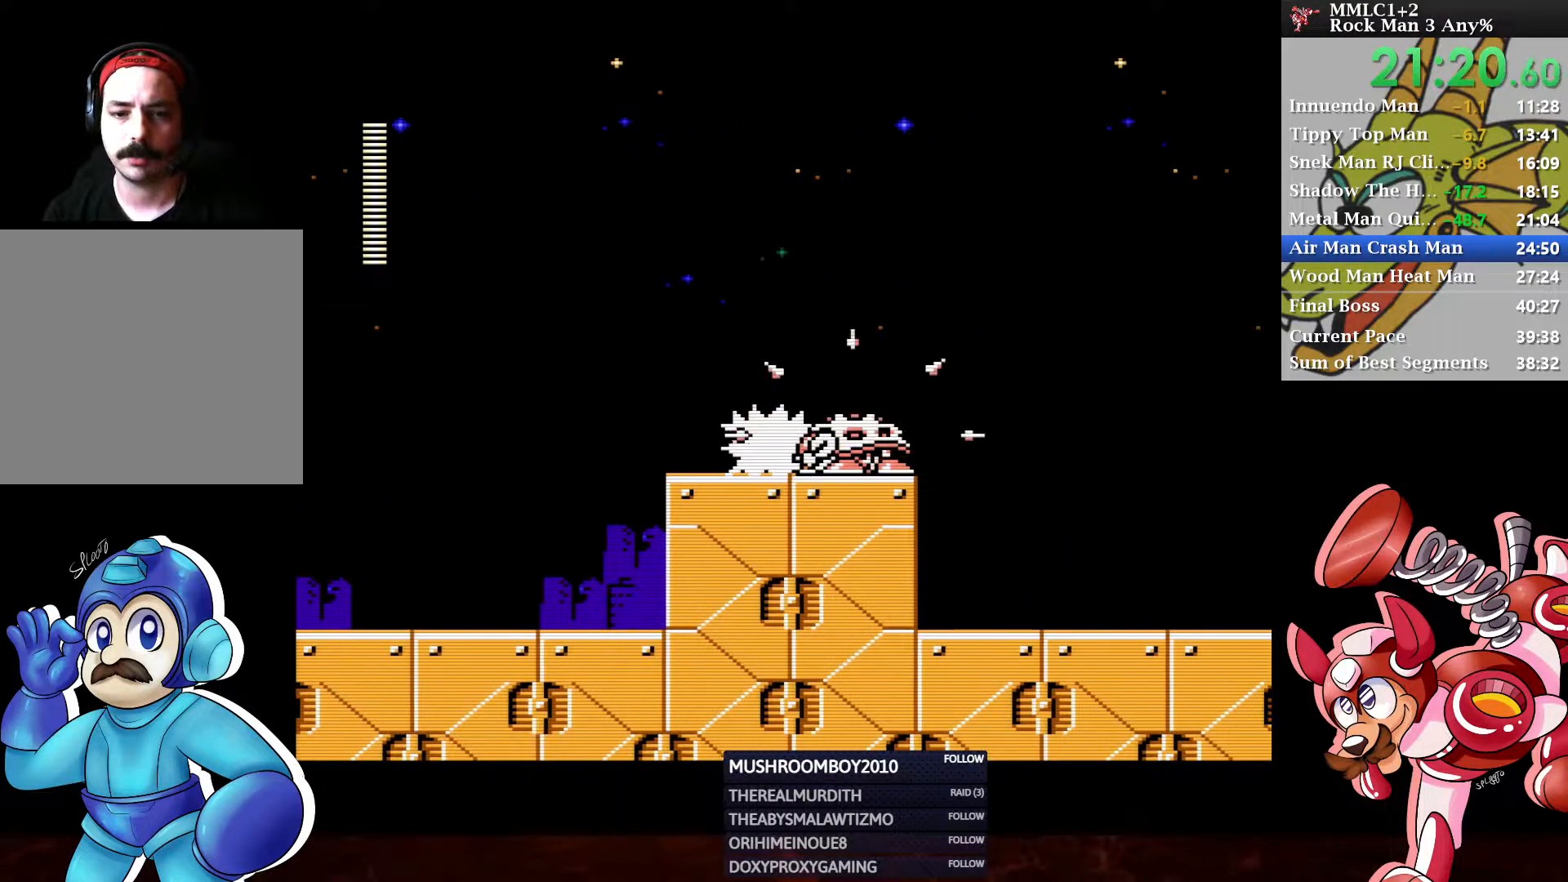
{"buttons": ["DPAD_RIGHT"], "left_stick": "center", "right_stick": "center", "events": [[83, "DPAD_DOWN", "down"], [117, "Y", "up"], [133, "A", "down"], [483, "A", "up"], [500, "DPAD_DOWN", "up"]]}
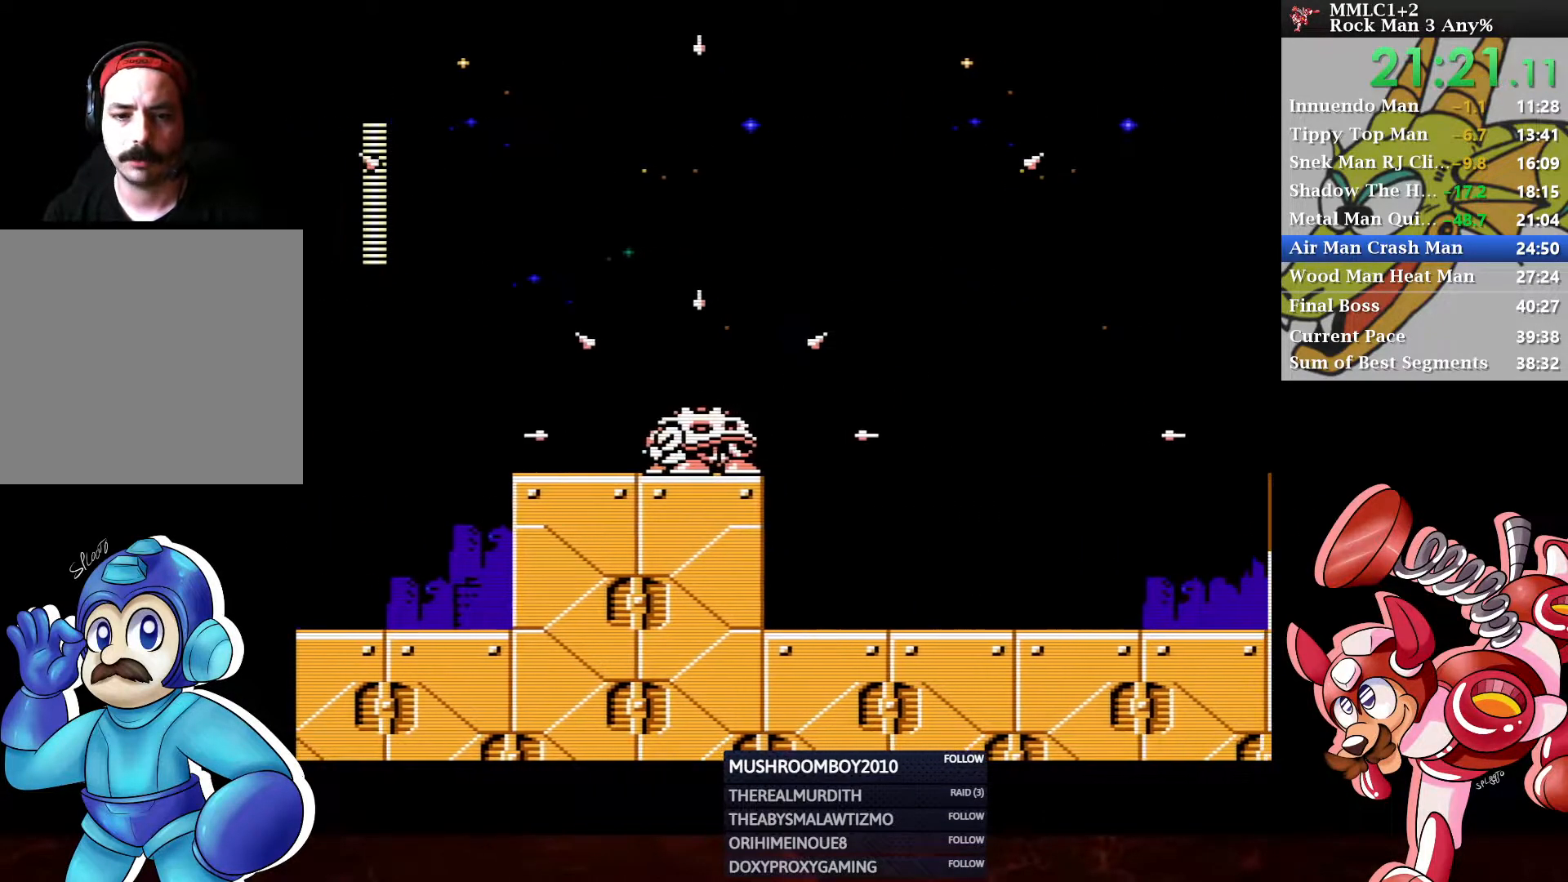
{"buttons": ["A", "DPAD_DOWN", "DPAD_RIGHT"], "left_stick": "center", "right_stick": "center", "events": [[417, "DPAD_DOWN", "down"], [483, "A", "down"]]}
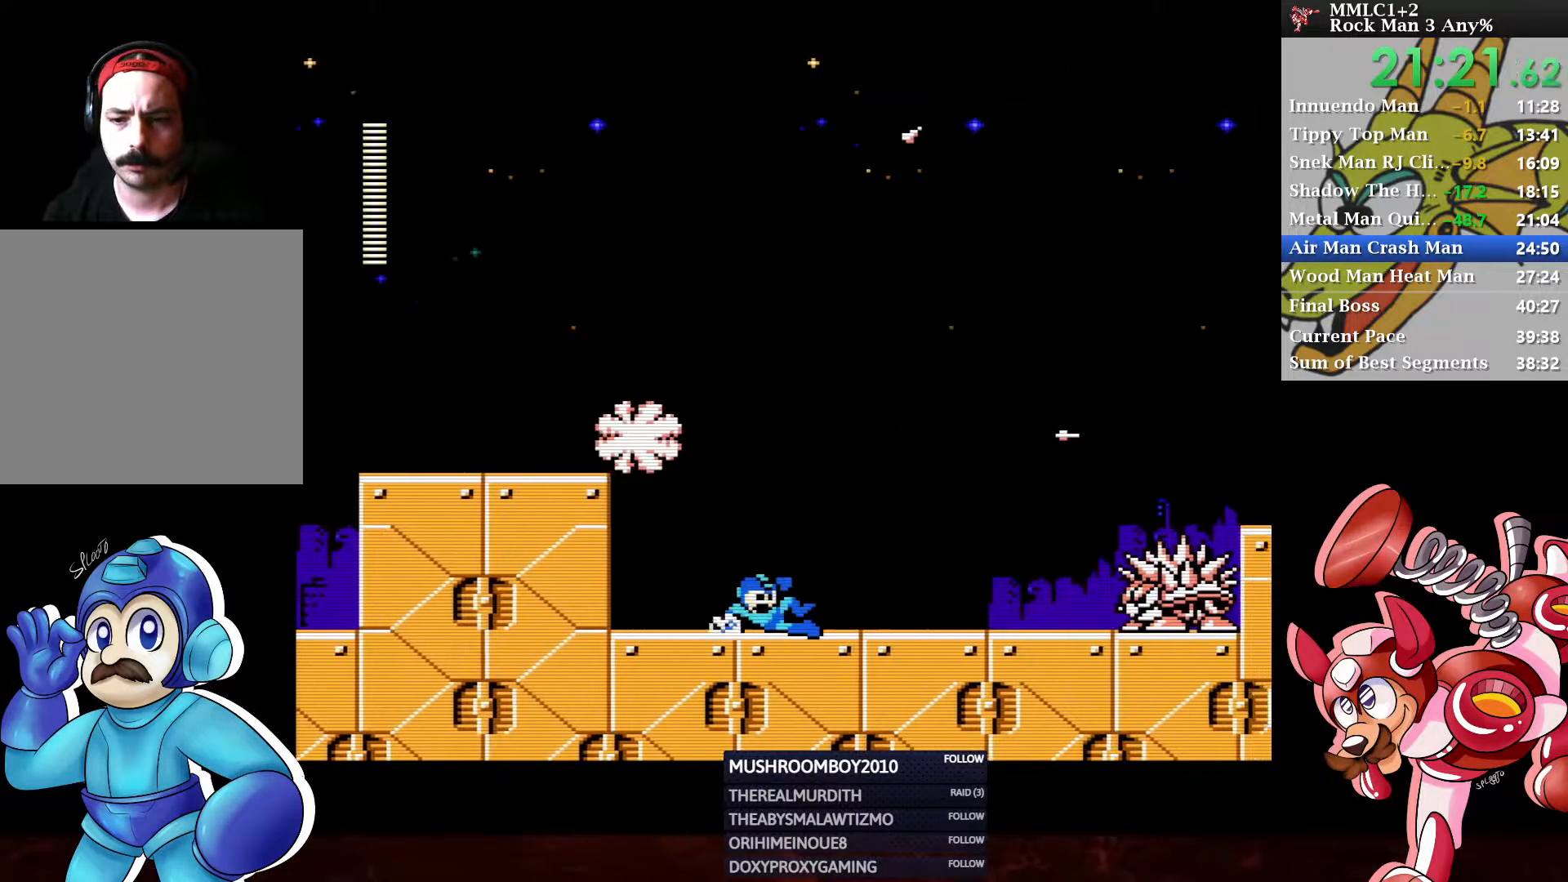
{"buttons": ["Y", "DPAD_RIGHT"], "left_stick": "center", "right_stick": "center", "events": [[150, "DPAD_DOWN", "up"], [167, "A", "up"], [250, "Y", "down"]]}
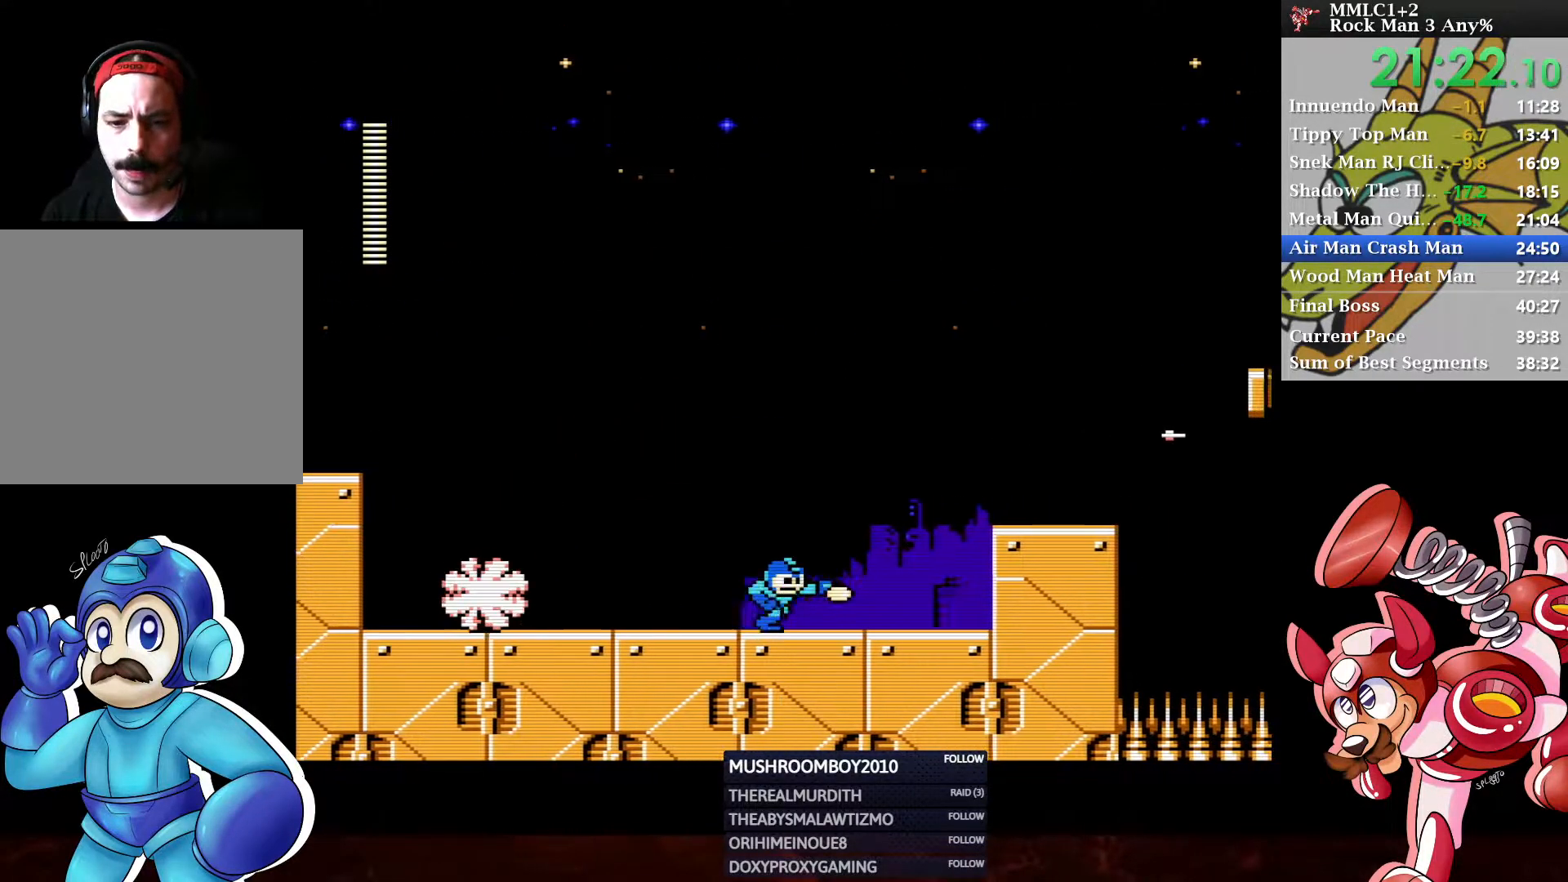
{"buttons": ["A", "DPAD_RIGHT"], "left_stick": "center", "right_stick": "center", "events": [[33, "DPAD_DOWN", "down"], [133, "A", "down"], [133, "Y", "up"], [283, "A", "up"], [283, "DPAD_DOWN", "up"], [350, "A", "down"]]}
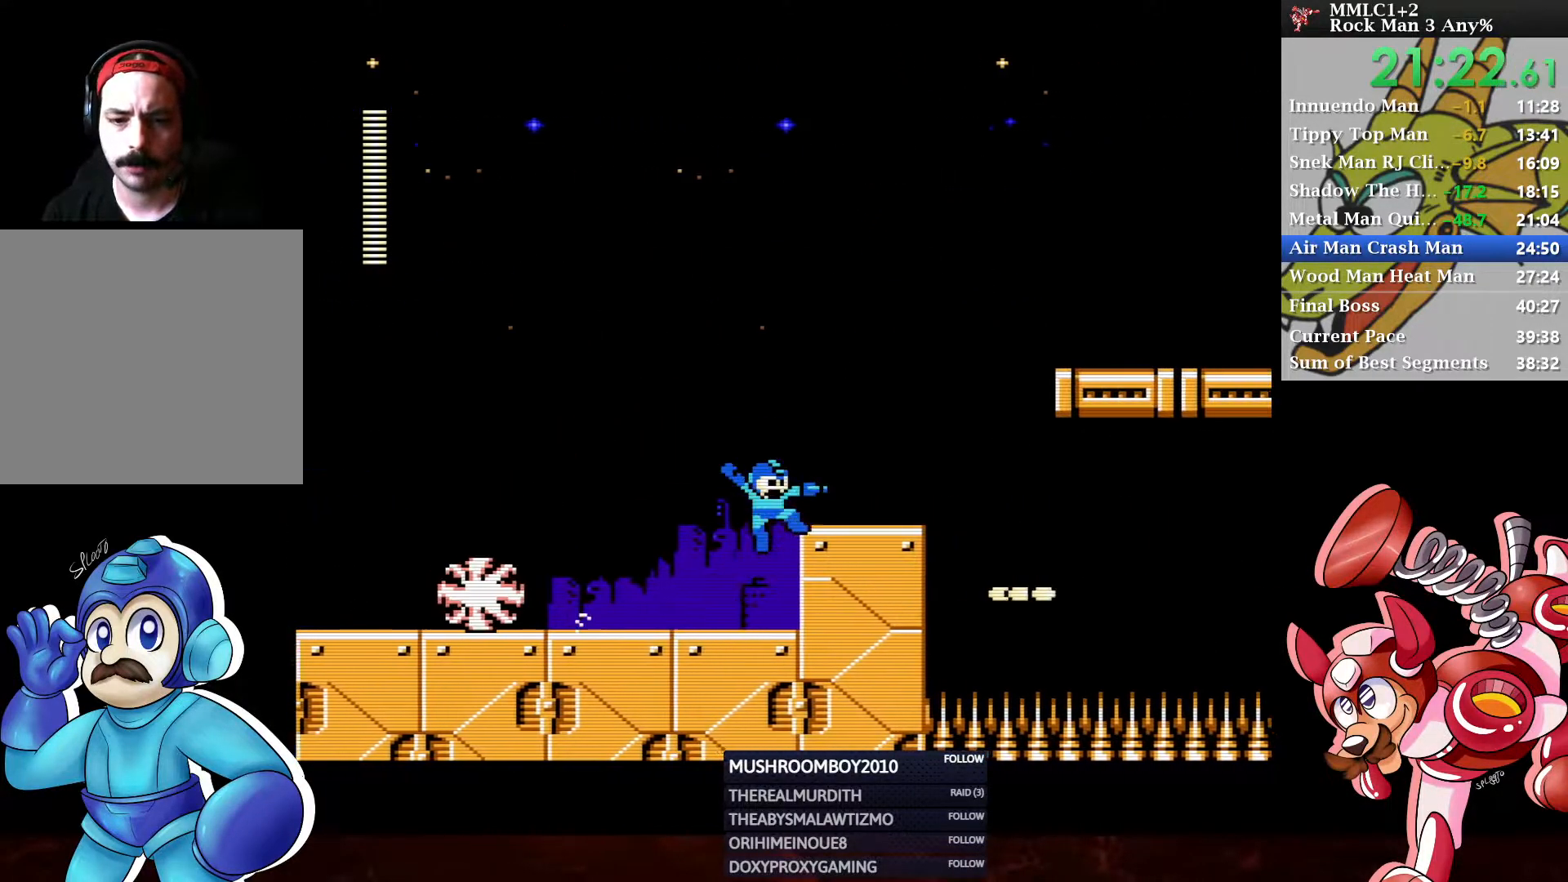
{"buttons": ["A", "DPAD_RIGHT"], "left_stick": "center", "right_stick": "center", "events": [[50, "A", "up"], [467, "A", "down"]]}
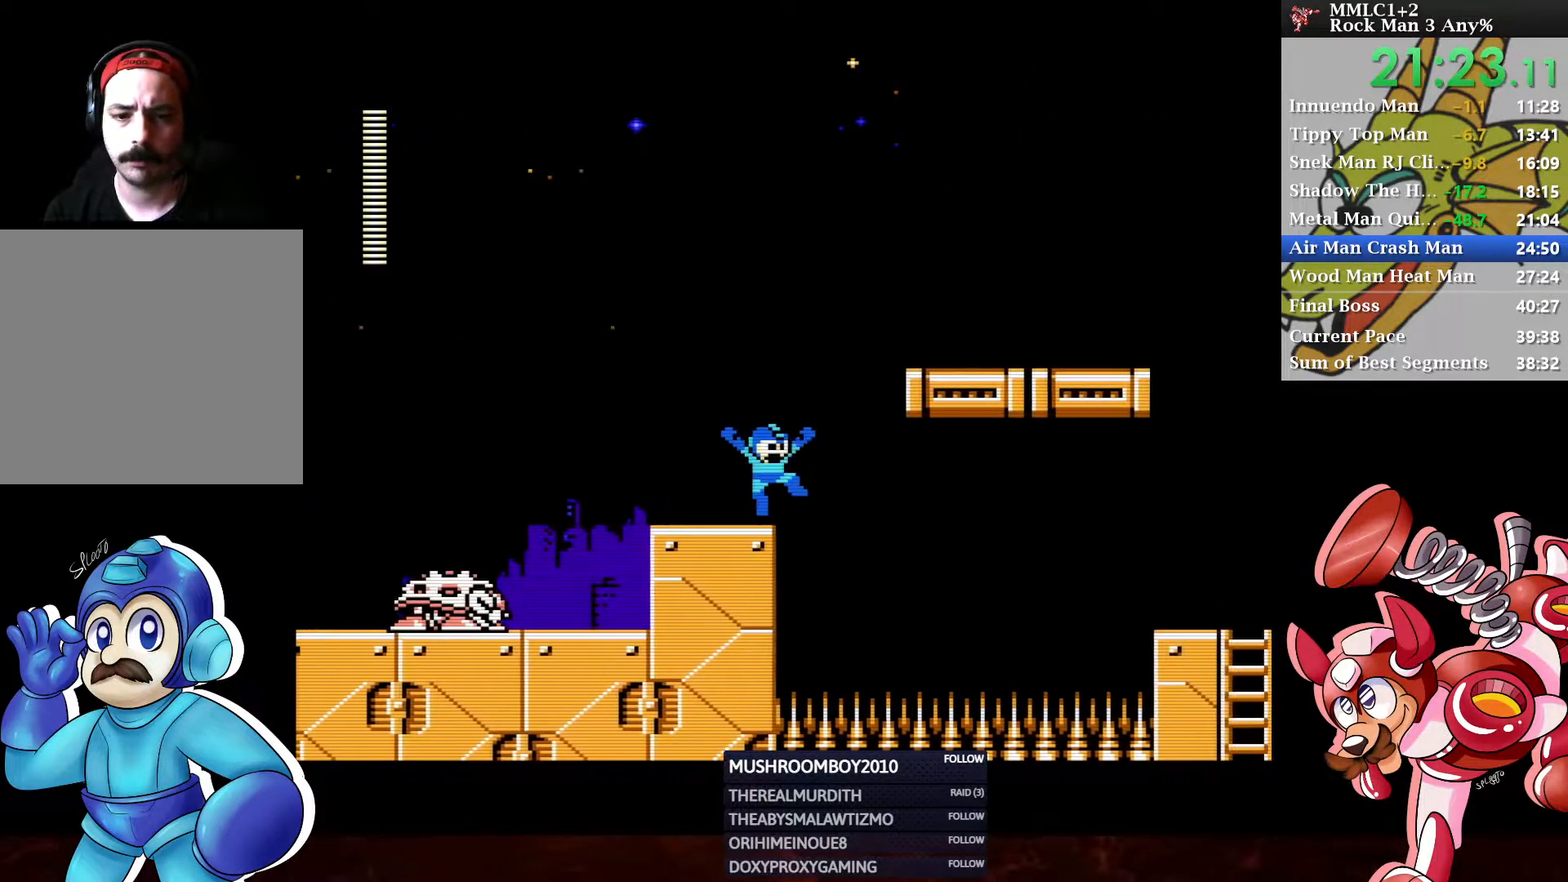
{"buttons": ["A", "DPAD_DOWN", "DPAD_RIGHT"], "left_stick": "center", "right_stick": "center", "events": [[417, "DPAD_DOWN", "down"], [433, "A", "up"], [483, "A", "down"]]}
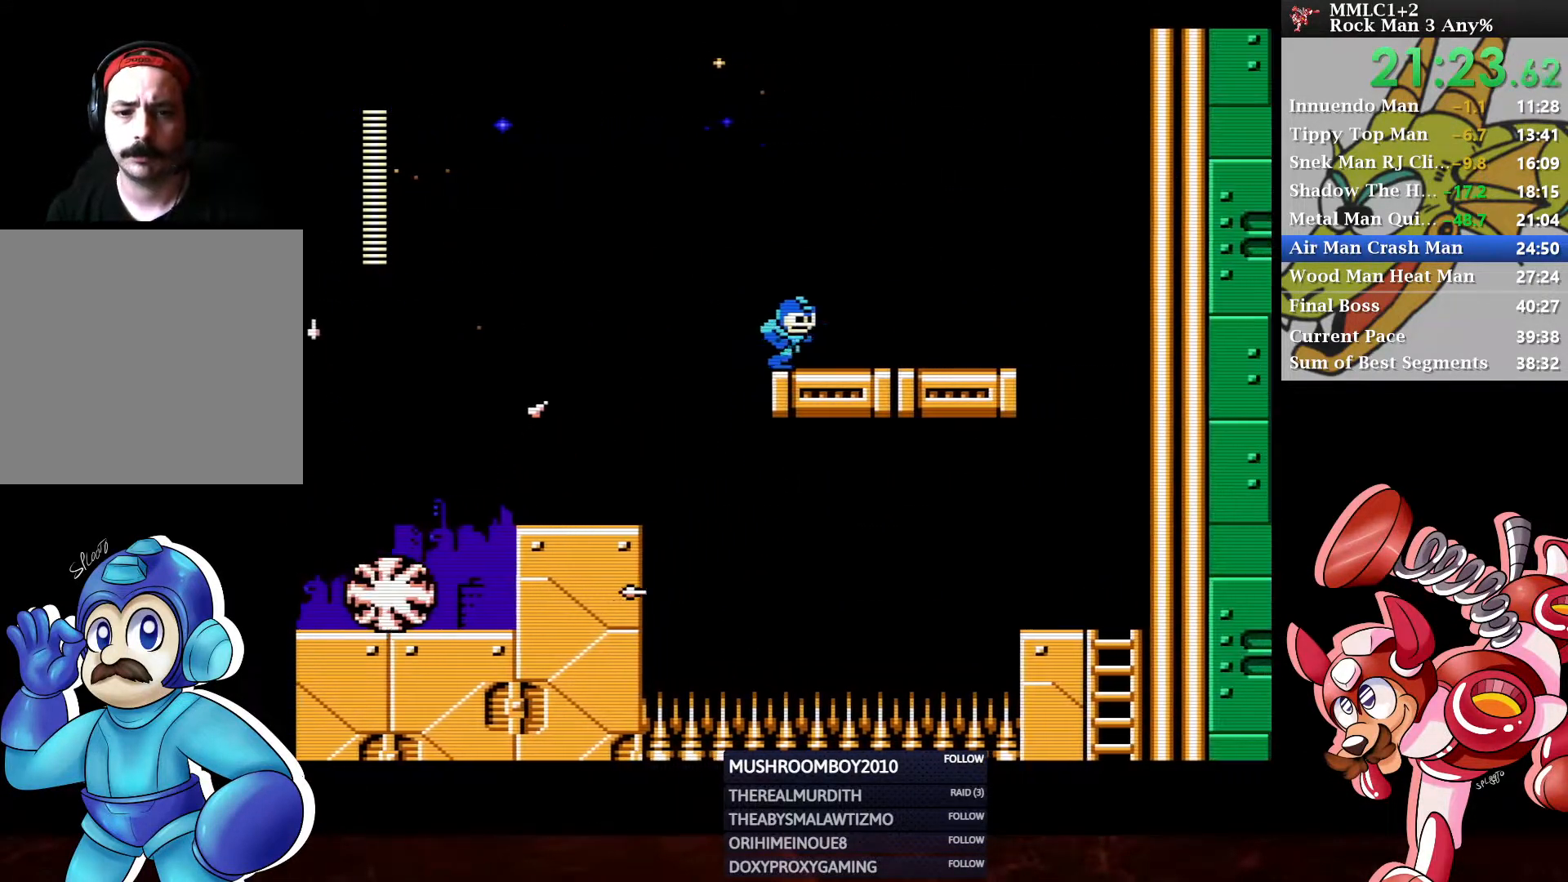
{"buttons": ["DPAD_DOWN", "DPAD_RIGHT"], "left_stick": "center", "right_stick": "center", "events": [[217, "A", "up"], [317, "A", "down"], [450, "A", "up"]]}
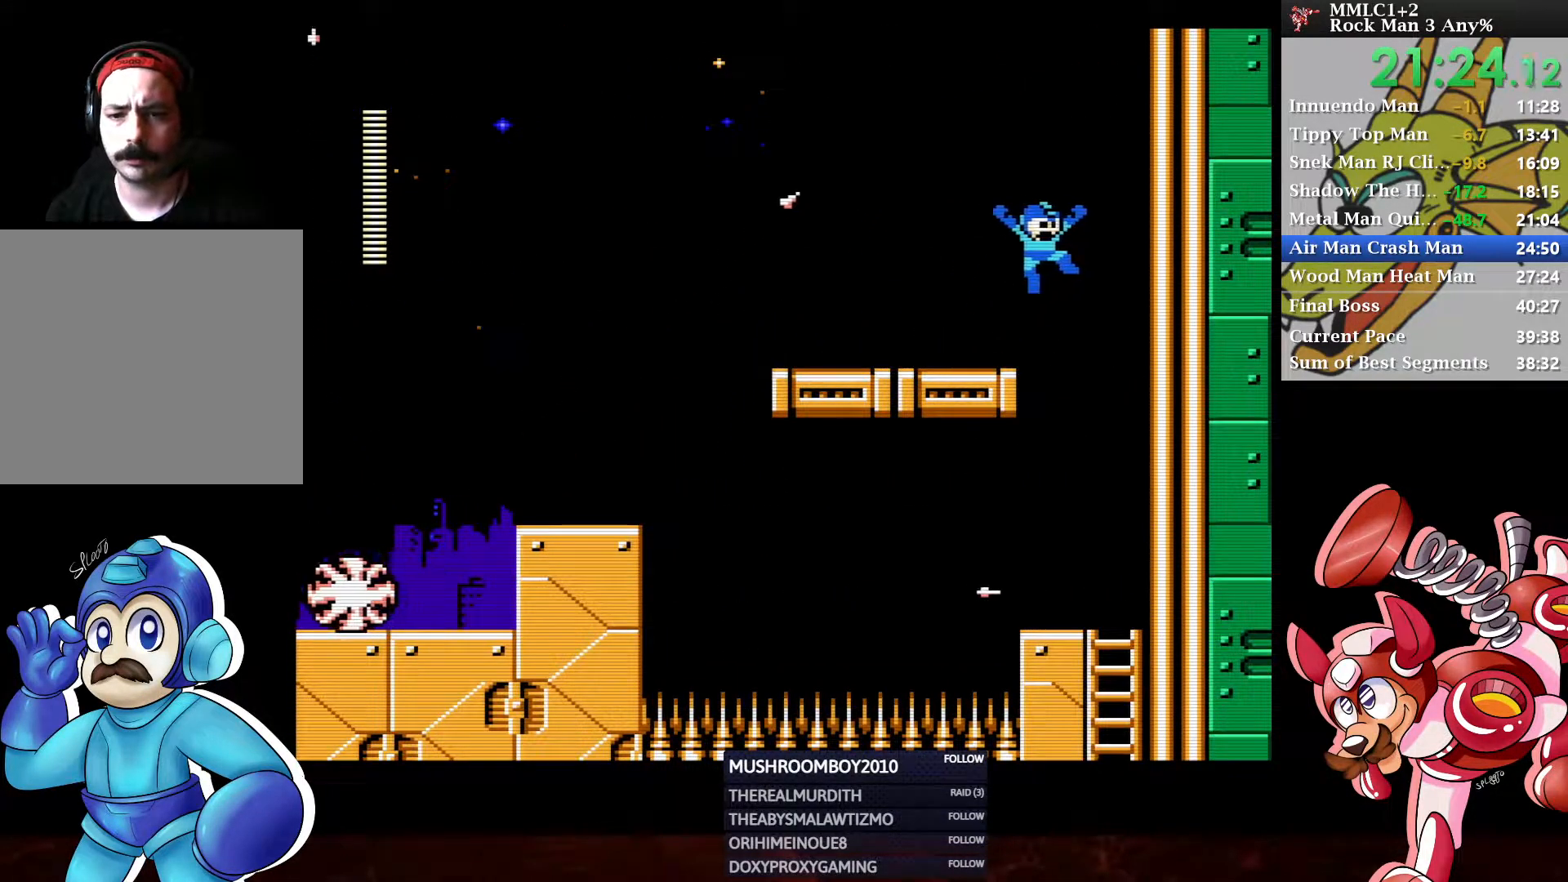
{"buttons": ["DPAD_DOWN"], "left_stick": "center", "right_stick": "center", "events": [[333, "DPAD_RIGHT", "up"]]}
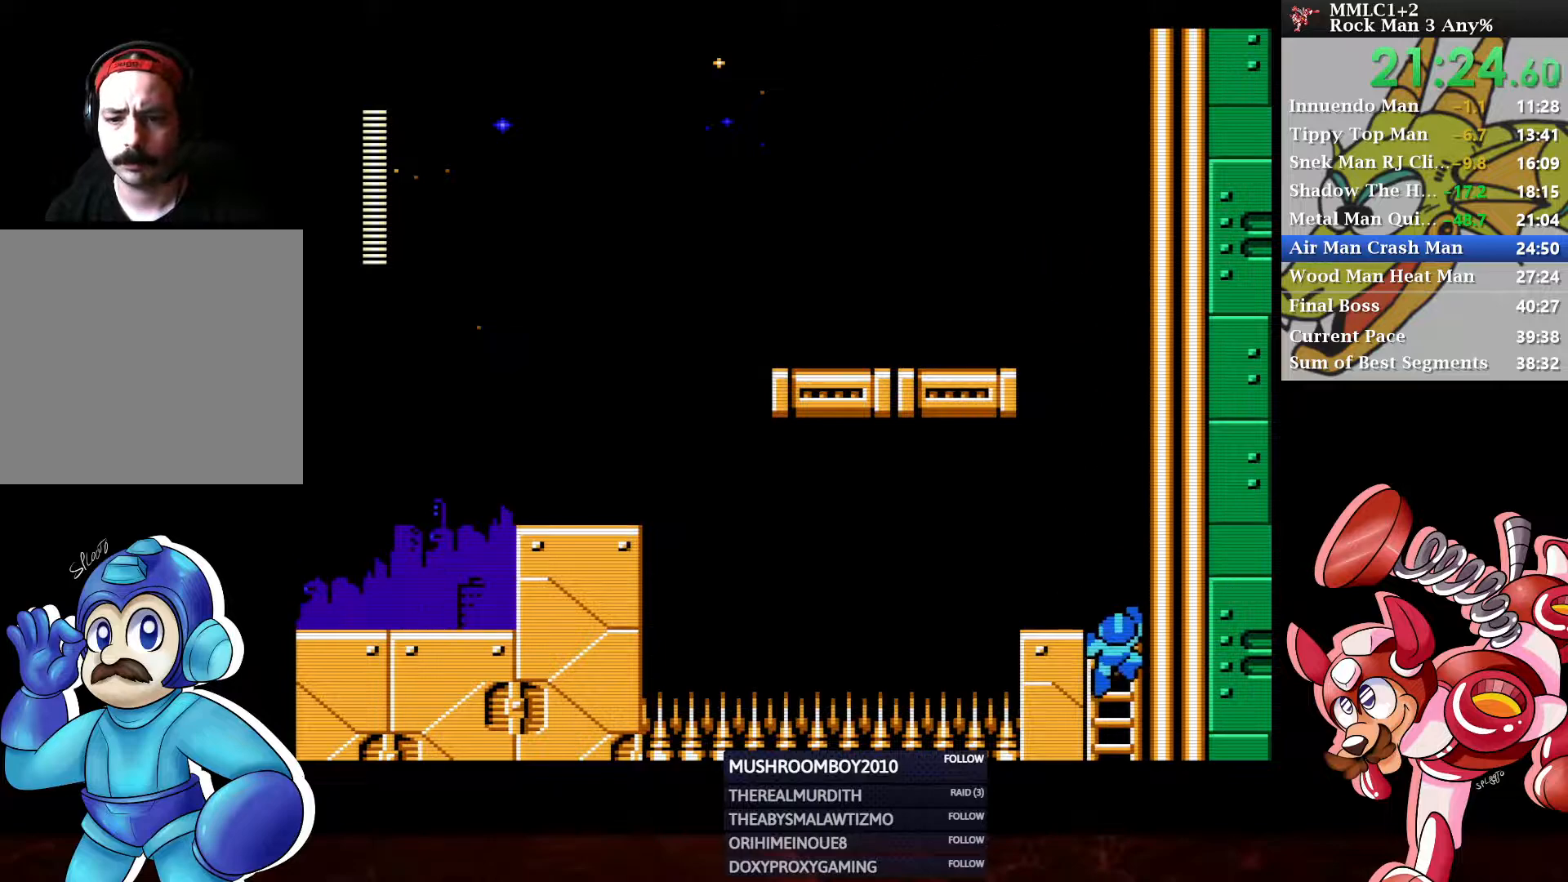
{"buttons": ["DPAD_LEFT"], "left_stick": "center", "right_stick": "center", "events": [[33, "A", "down"], [83, "DPAD_DOWN", "up"], [100, "A", "up"], [167, "A", "down"], [250, "A", "up"], [333, "DPAD_LEFT", "down"]]}
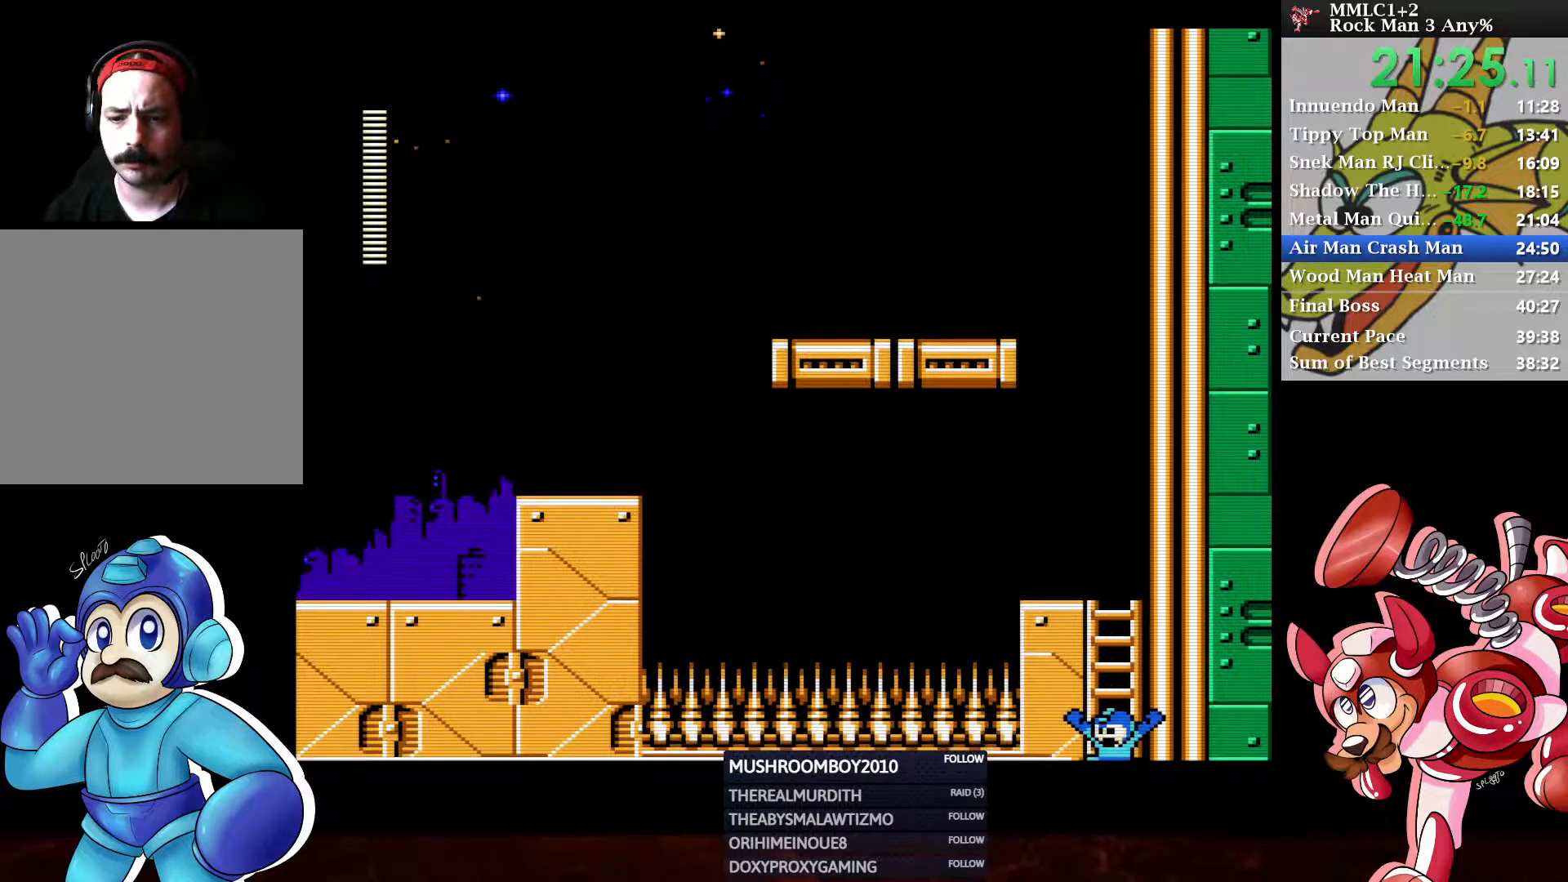
{"buttons": [], "left_stick": "center", "right_stick": "center", "events": [[300, "DPAD_LEFT", "up"]]}
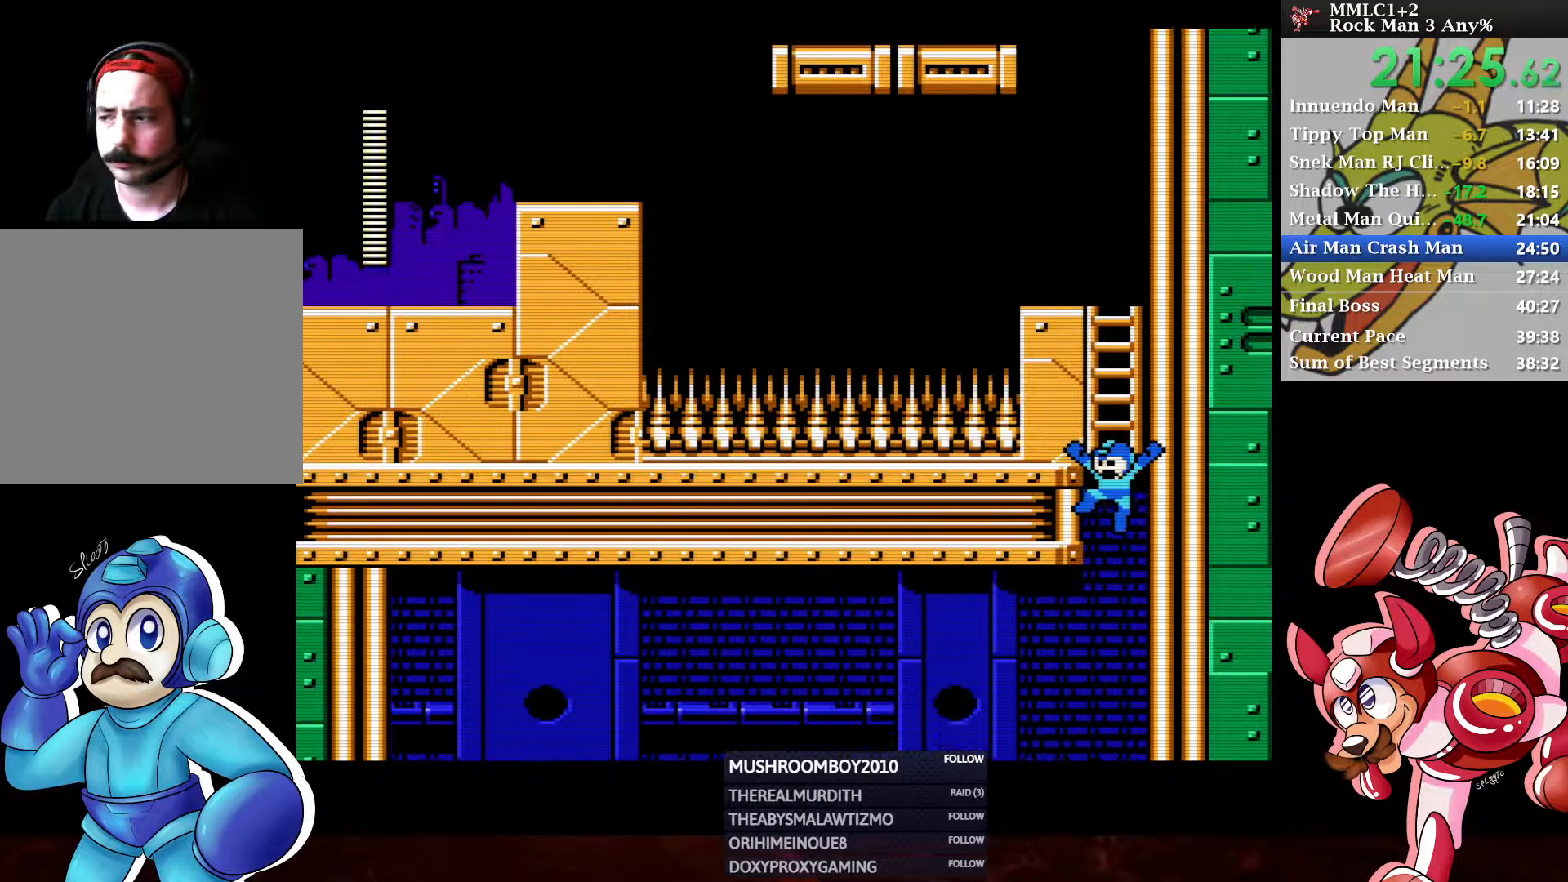
{"buttons": ["DPAD_LEFT"], "left_stick": "center", "right_stick": "center", "events": [[317, "DPAD_LEFT", "down"]]}
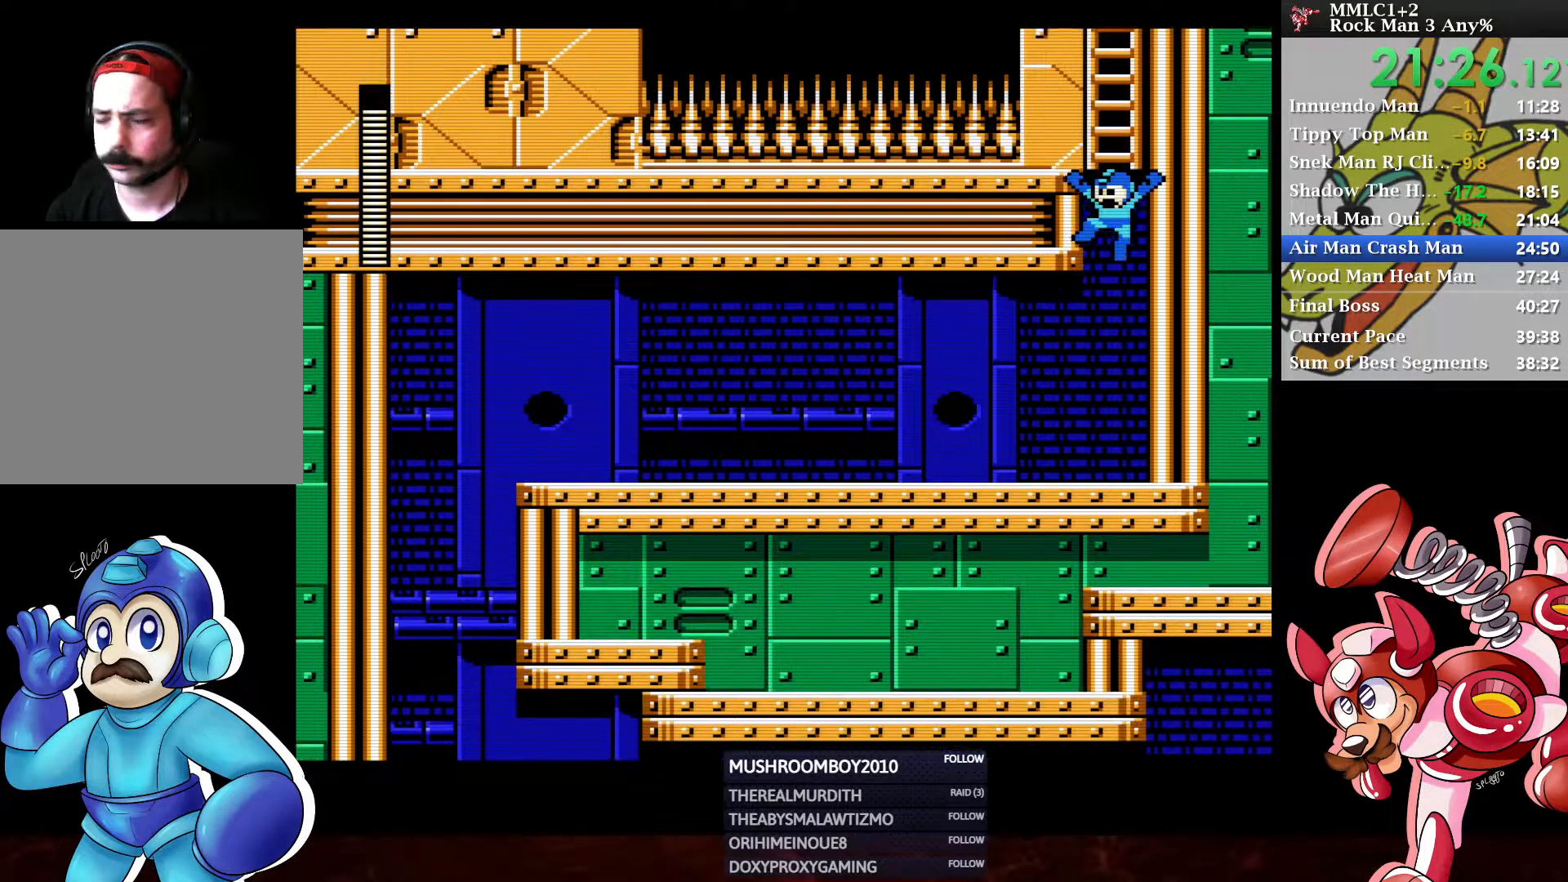
{"buttons": ["DPAD_DOWN", "DPAD_LEFT"], "left_stick": "center", "right_stick": "center", "events": [[383, "DPAD_DOWN", "down"]]}
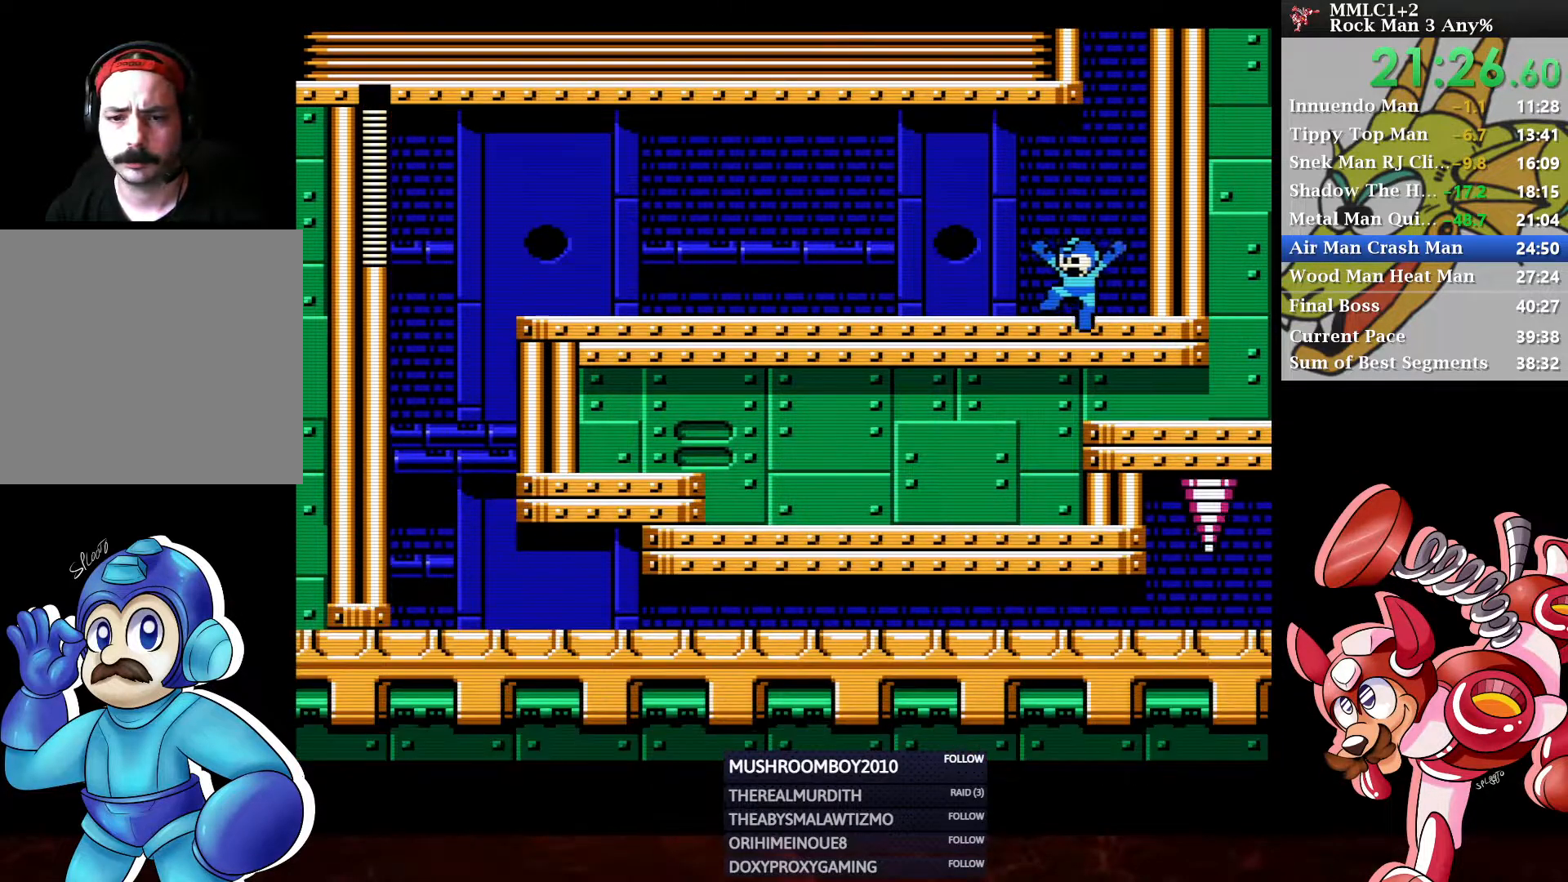
{"buttons": ["A", "DPAD_DOWN", "DPAD_LEFT"], "left_stick": "center", "right_stick": "center", "events": [[33, "A", "down"], [267, "A", "up"], [400, "A", "down"]]}
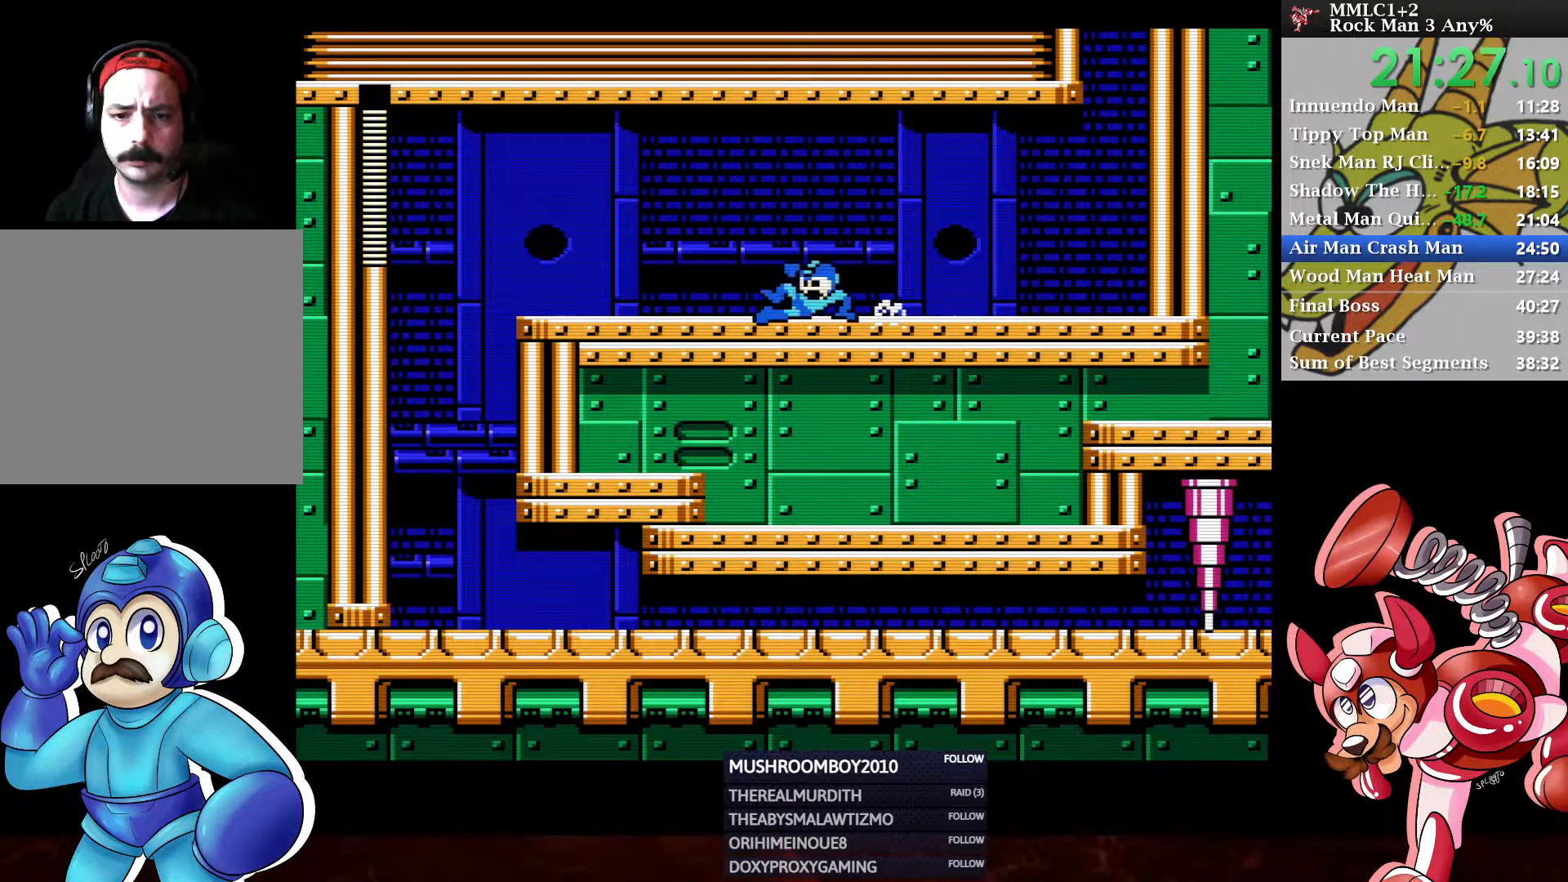
{"buttons": ["DPAD_LEFT"], "left_stick": "center", "right_stick": "center", "events": [[117, "A", "up"], [267, "A", "down"], [450, "A", "up"], [467, "DPAD_DOWN", "up"]]}
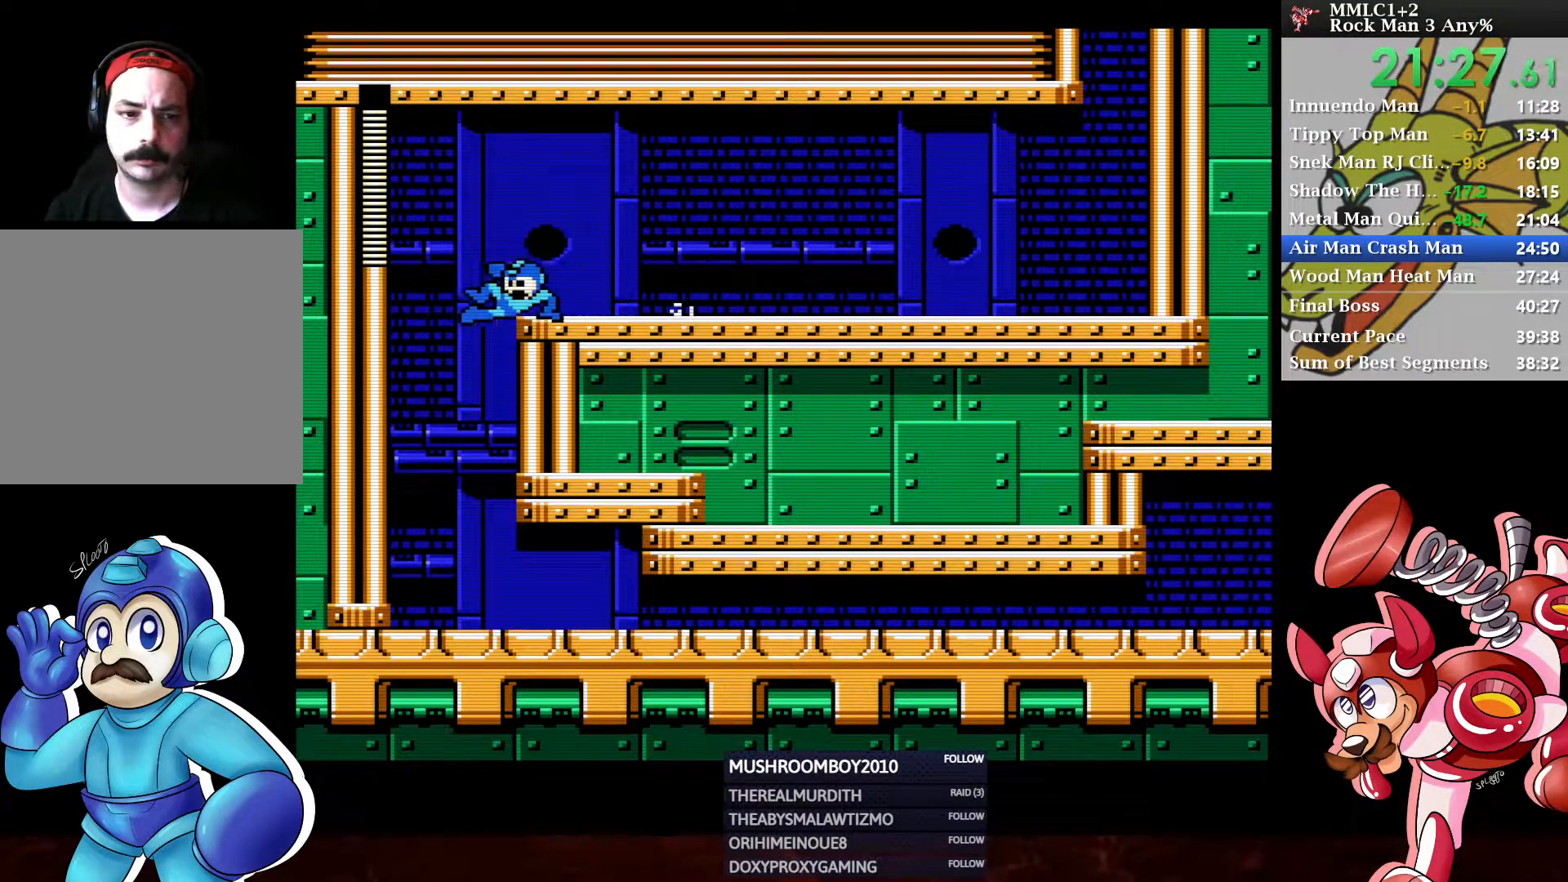
{"buttons": ["DPAD_DOWN", "DPAD_RIGHT"], "left_stick": "center", "right_stick": "center", "events": [[150, "DPAD_LEFT", "up"], [200, "DPAD_RIGHT", "down"], [267, "DPAD_DOWN", "down"]]}
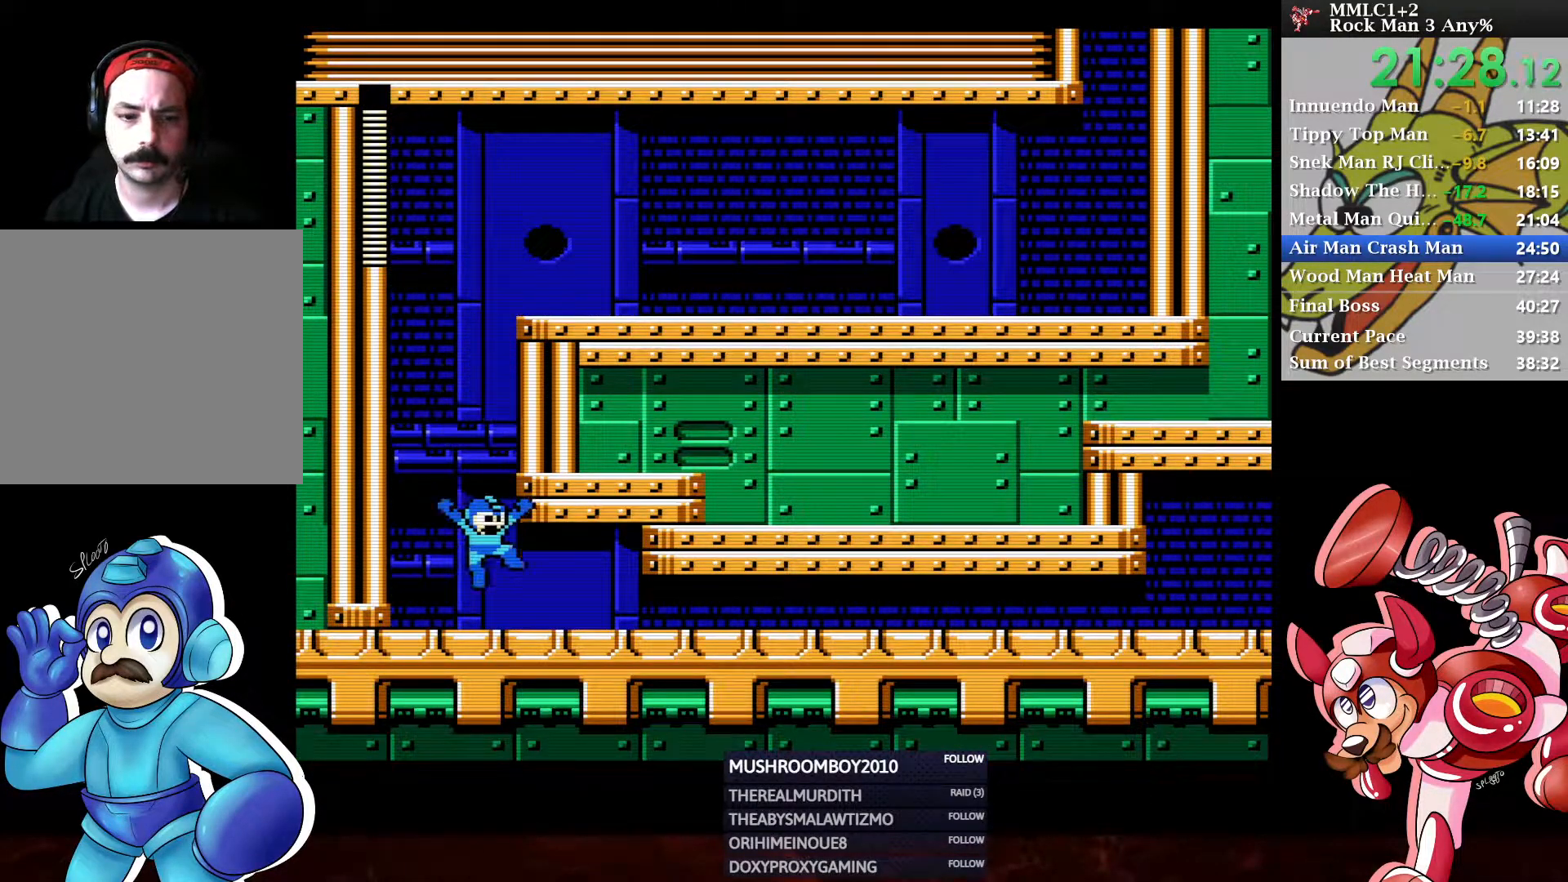
{"buttons": [], "left_stick": "center", "right_stick": "center", "events": [[83, "A", "down"], [333, "A", "up"], [350, "DPAD_DOWN", "up"], [350, "DPAD_RIGHT", "up"]]}
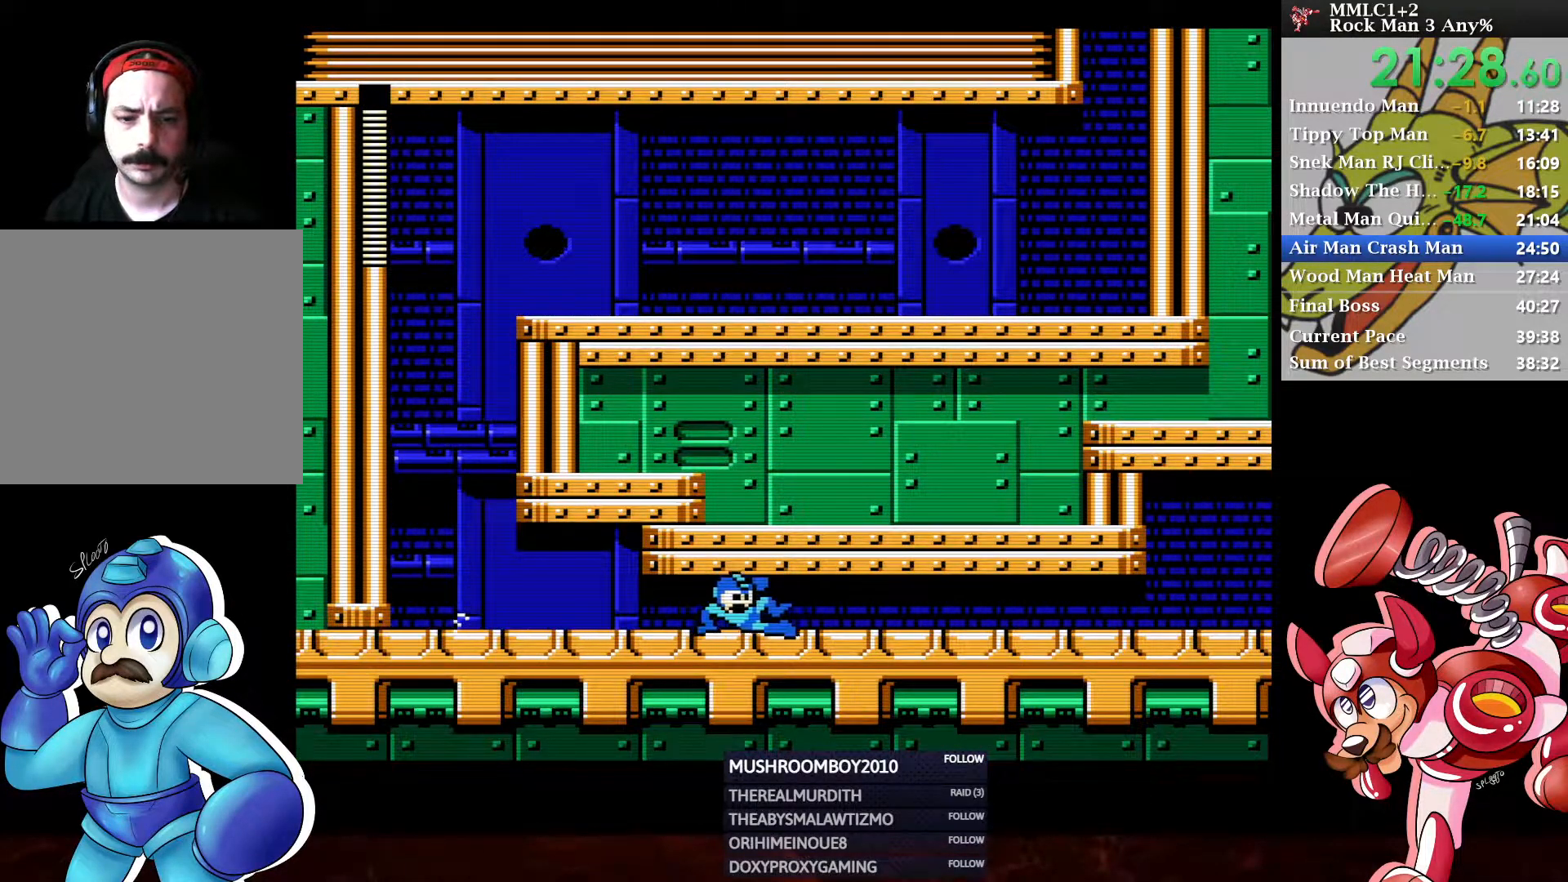
{"buttons": [], "left_stick": "center", "right_stick": "center", "events": []}
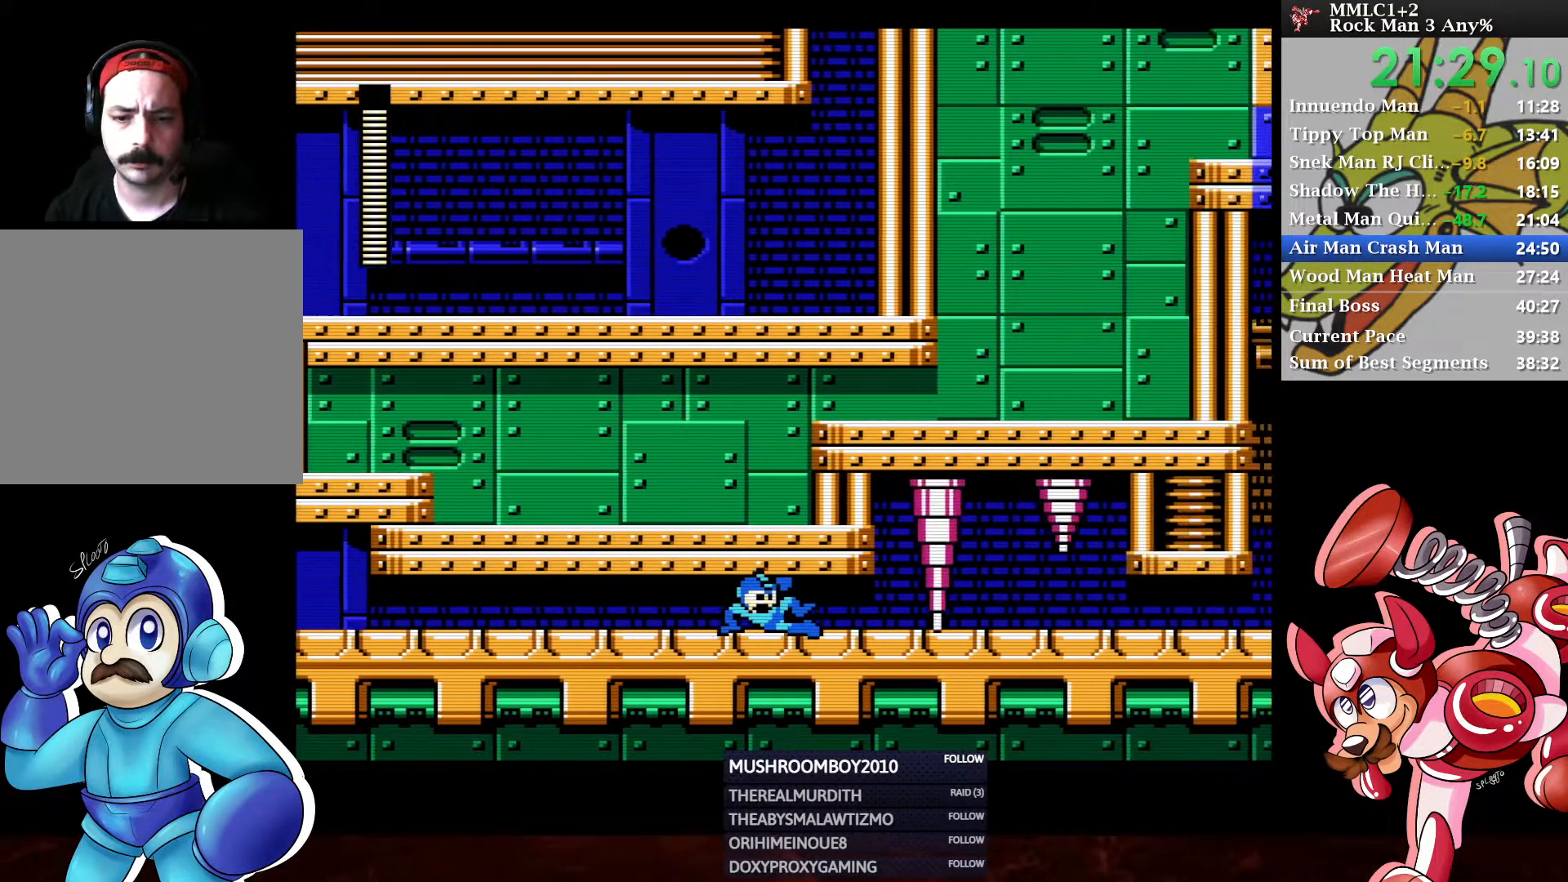
{"buttons": ["DPAD_RIGHT"], "left_stick": "center", "right_stick": "center", "events": [[83, "DPAD_LEFT", "down"], [183, "DPAD_LEFT", "up"], [333, "DPAD_RIGHT", "down"], [367, "DPAD_DOWN", "down"], [483, "DPAD_DOWN", "up"]]}
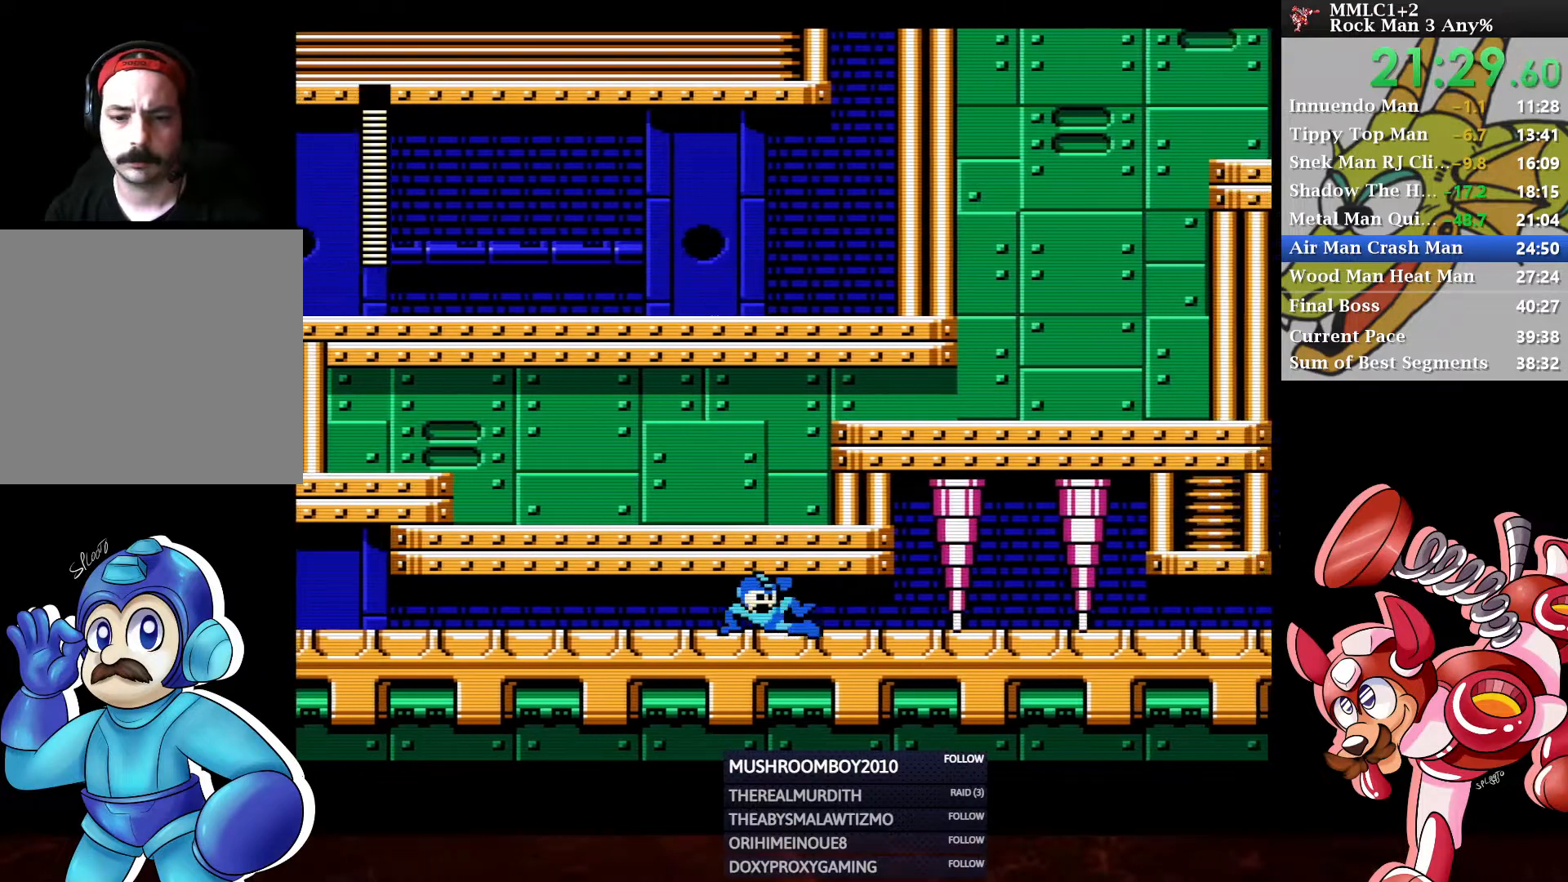
{"buttons": ["DPAD_DOWN", "DPAD_RIGHT"], "left_stick": "center", "right_stick": "center", "events": [[450, "DPAD_DOWN", "down"]]}
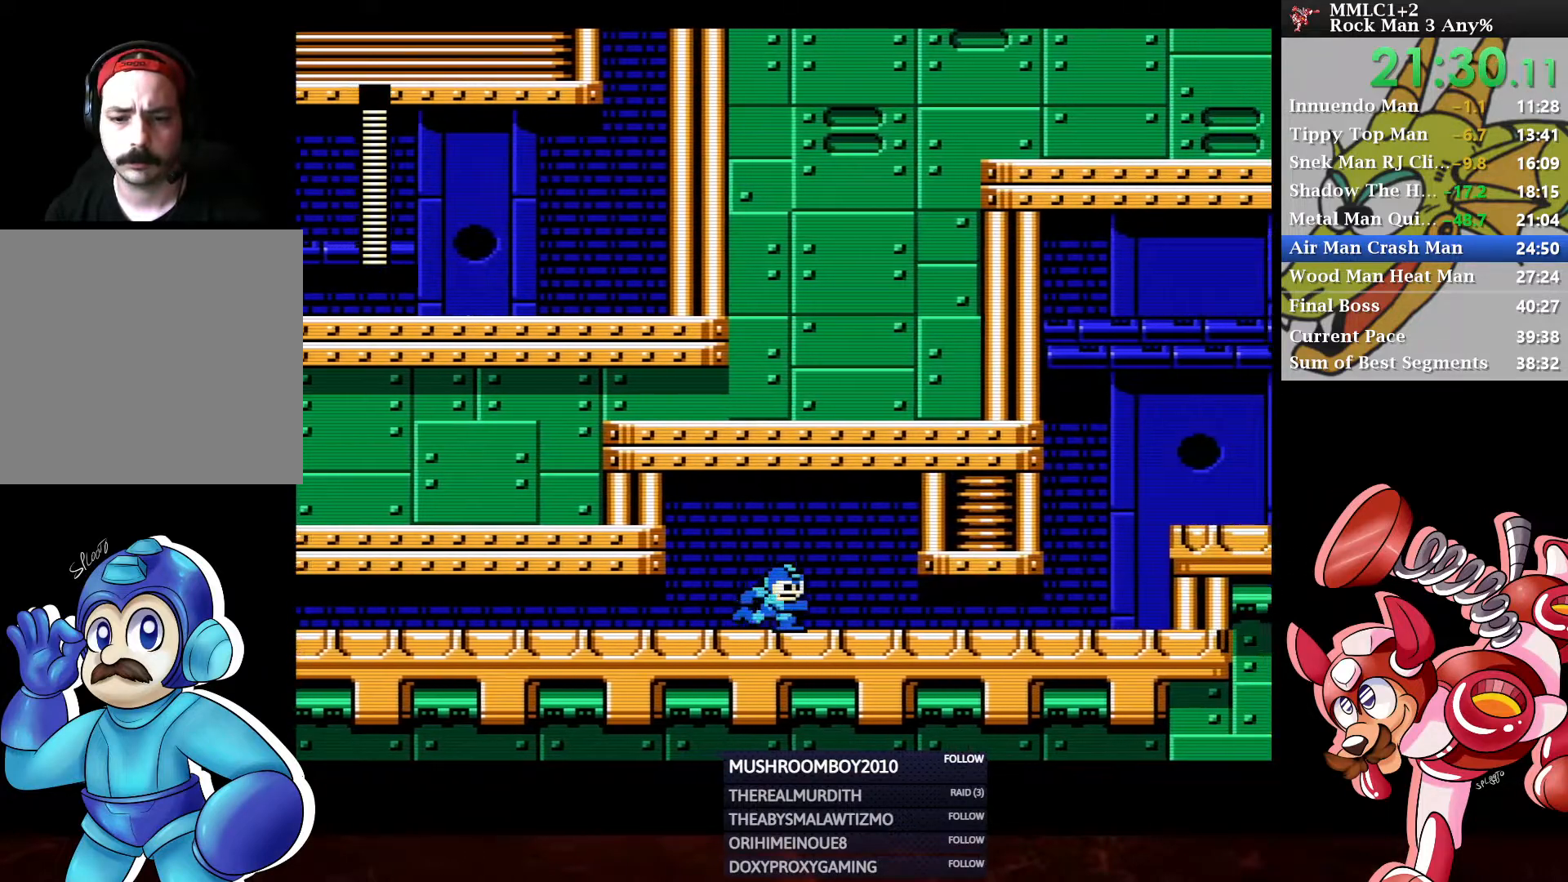
{"buttons": ["DPAD_RIGHT"], "left_stick": "center", "right_stick": "center", "events": [[33, "A", "down"], [317, "DPAD_DOWN", "up"], [383, "A", "up"]]}
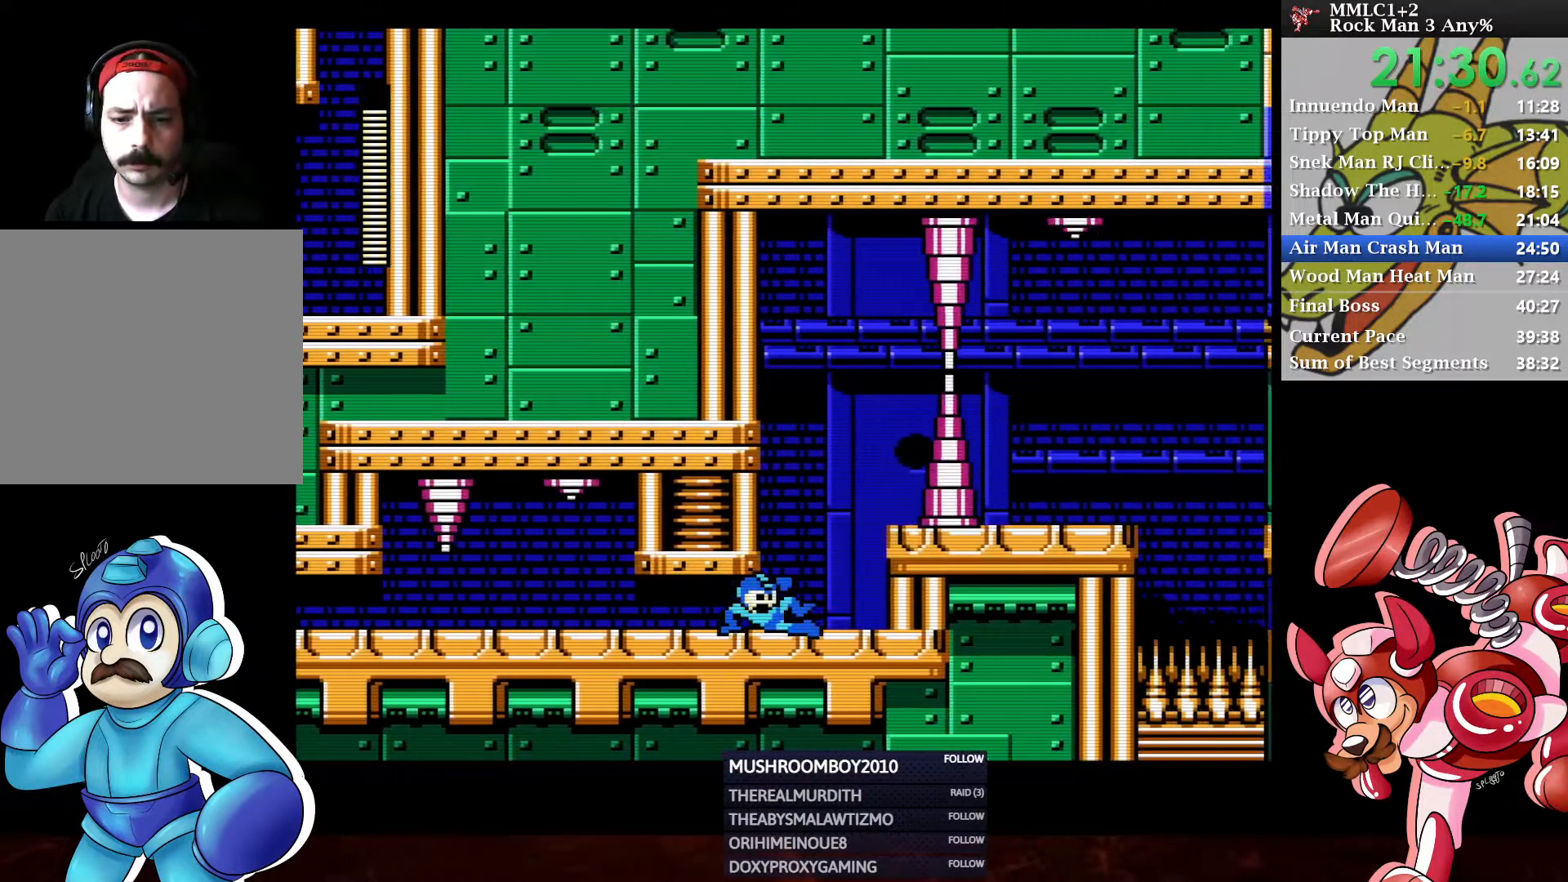
{"buttons": ["DPAD_RIGHT"], "left_stick": "center", "right_stick": "center", "events": [[200, "A", "down"], [300, "DPAD_RIGHT", "up"], [367, "A", "up"], [450, "DPAD_RIGHT", "down"]]}
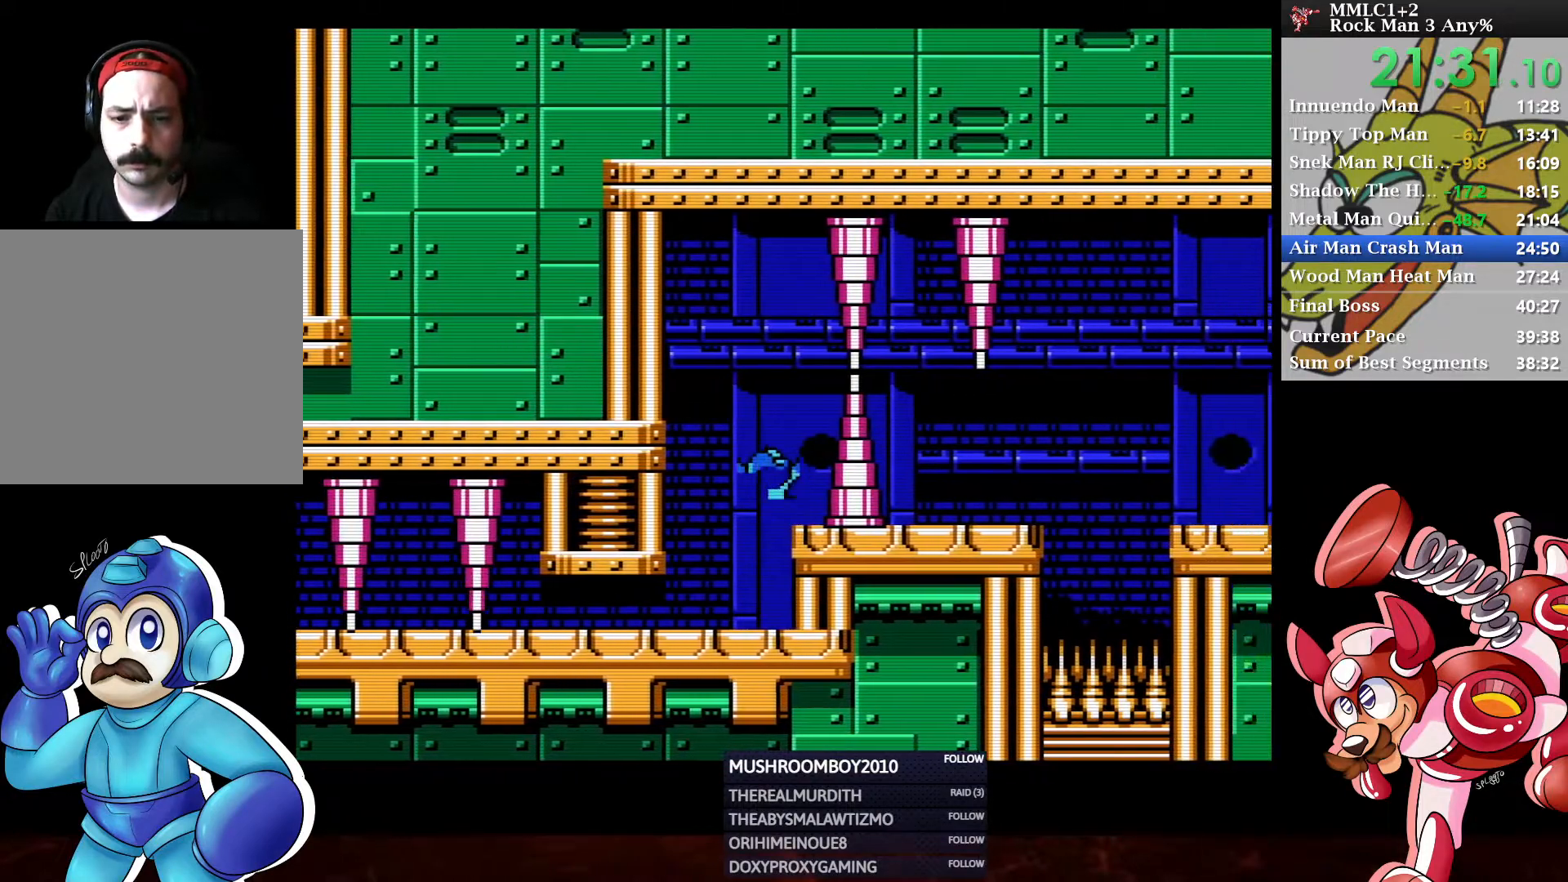
{"buttons": ["DPAD_RIGHT"], "left_stick": "center", "right_stick": "center", "events": [[17, "DPAD_RIGHT", "up"], [200, "A", "down"], [233, "DPAD_RIGHT", "down"], [433, "A", "up"]]}
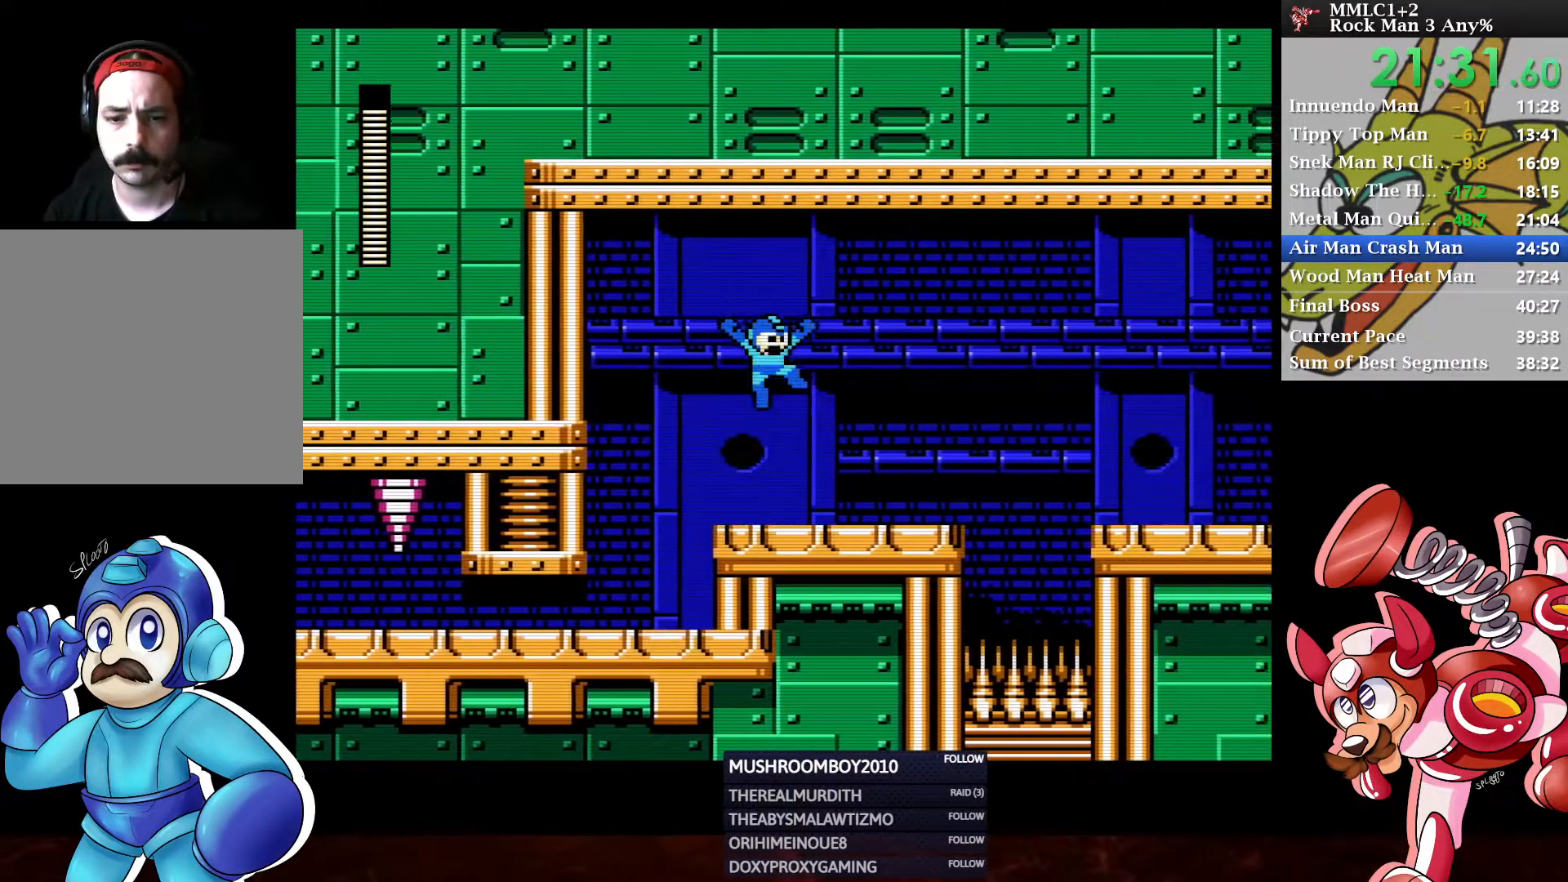
{"buttons": ["A", "DPAD_RIGHT"], "left_stick": "center", "right_stick": "center", "events": [[200, "DPAD_DOWN", "down"], [283, "A", "down"], [383, "A", "up"], [383, "DPAD_DOWN", "up"], [467, "A", "down"]]}
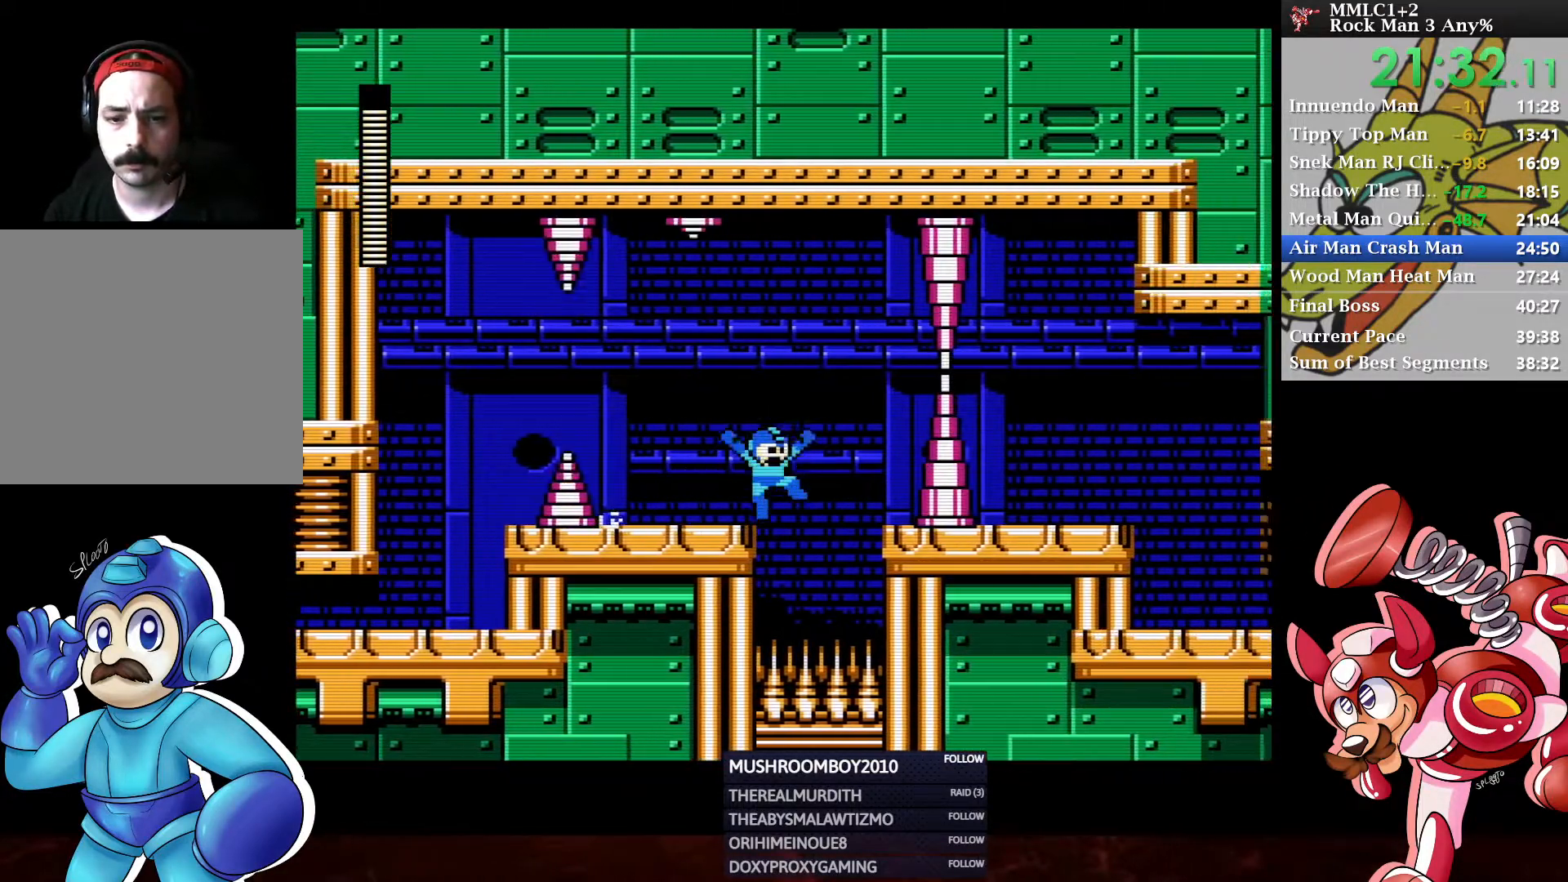
{"buttons": [], "left_stick": "center", "right_stick": "center", "events": [[183, "A", "up"], [317, "DPAD_RIGHT", "up"]]}
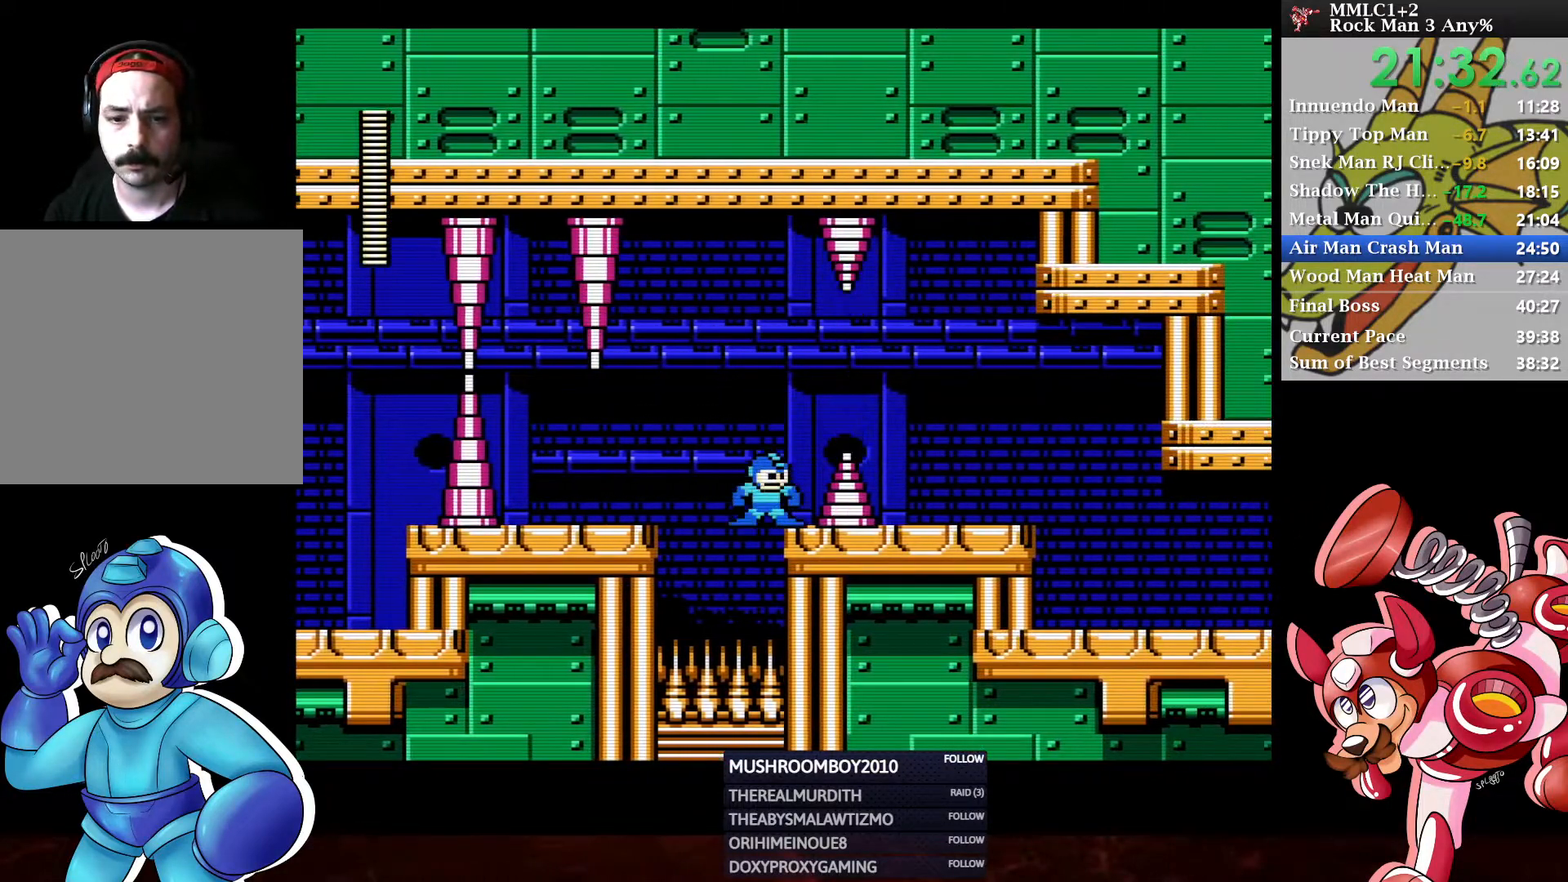
{"buttons": ["DPAD_RIGHT"], "left_stick": "center", "right_stick": "center", "events": [[50, "A", "down"], [50, "DPAD_RIGHT", "down"], [283, "A", "up"]]}